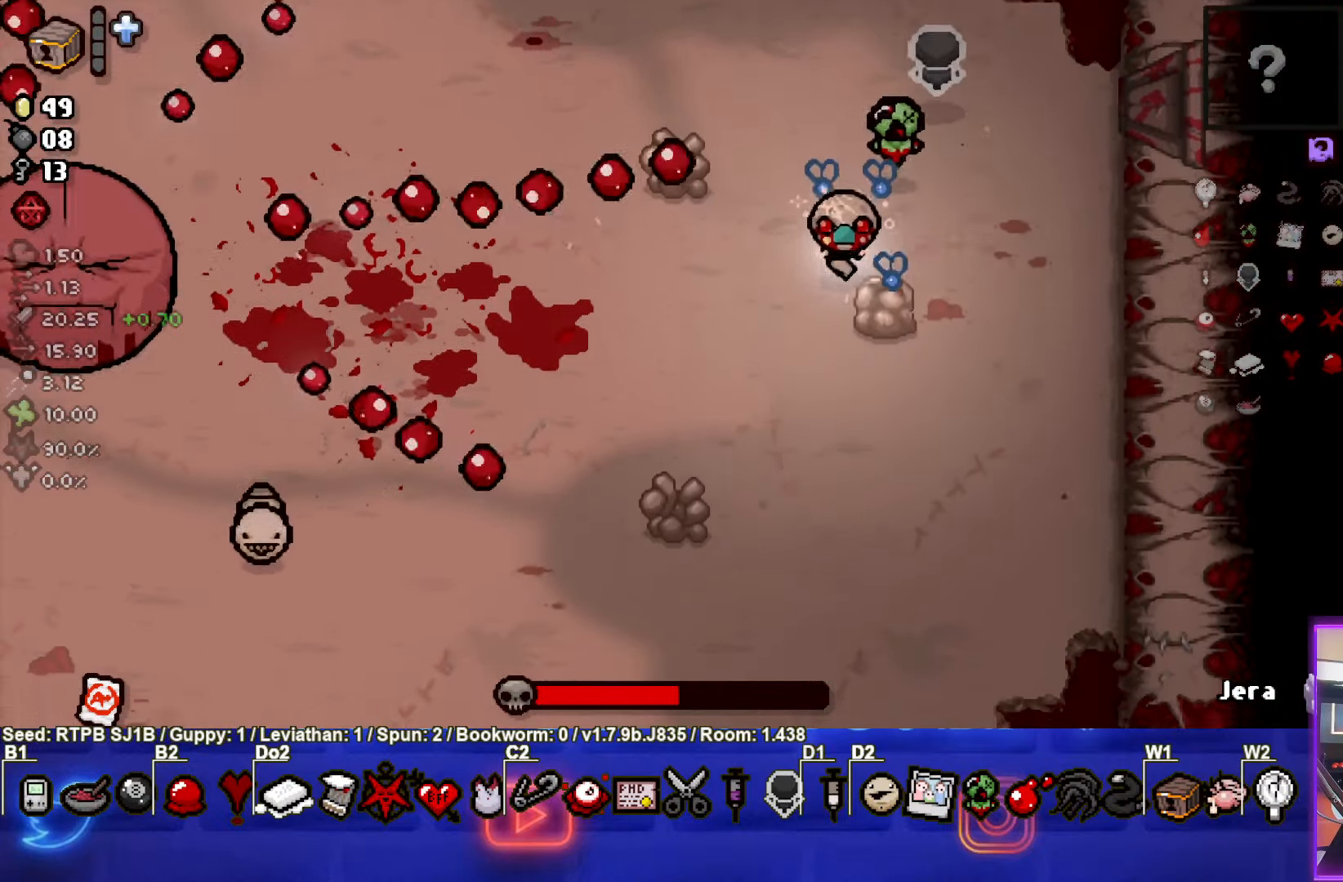
Gameplay with a controller (PlayStation layout); each line is a JSON object with the inputs held at the frame after it. "events" lists button and stick changes between this image and that frame as [ms after this image, input, new state], when the widget could be followed in between. Not read: right_stick.
{"buttons": [], "left_stick": "left", "events": [[117, "left_stick", "right"], [250, "left_stick", "down-left"], [350, "left_stick", "left"]]}
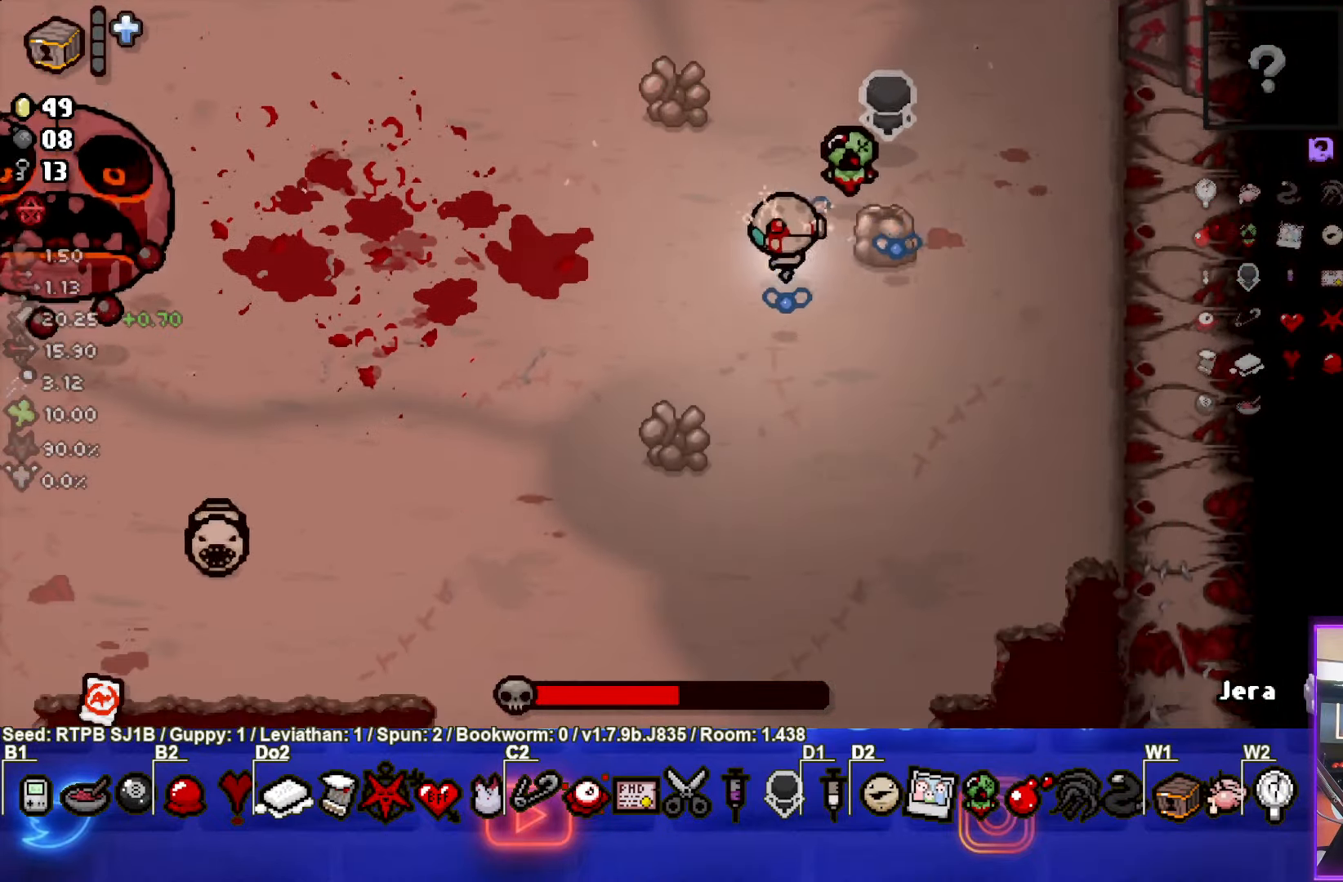
{"buttons": [], "left_stick": "center", "events": [[17, "left_stick", "center"], [217, "left_stick", "left"], [333, "left_stick", "center"]]}
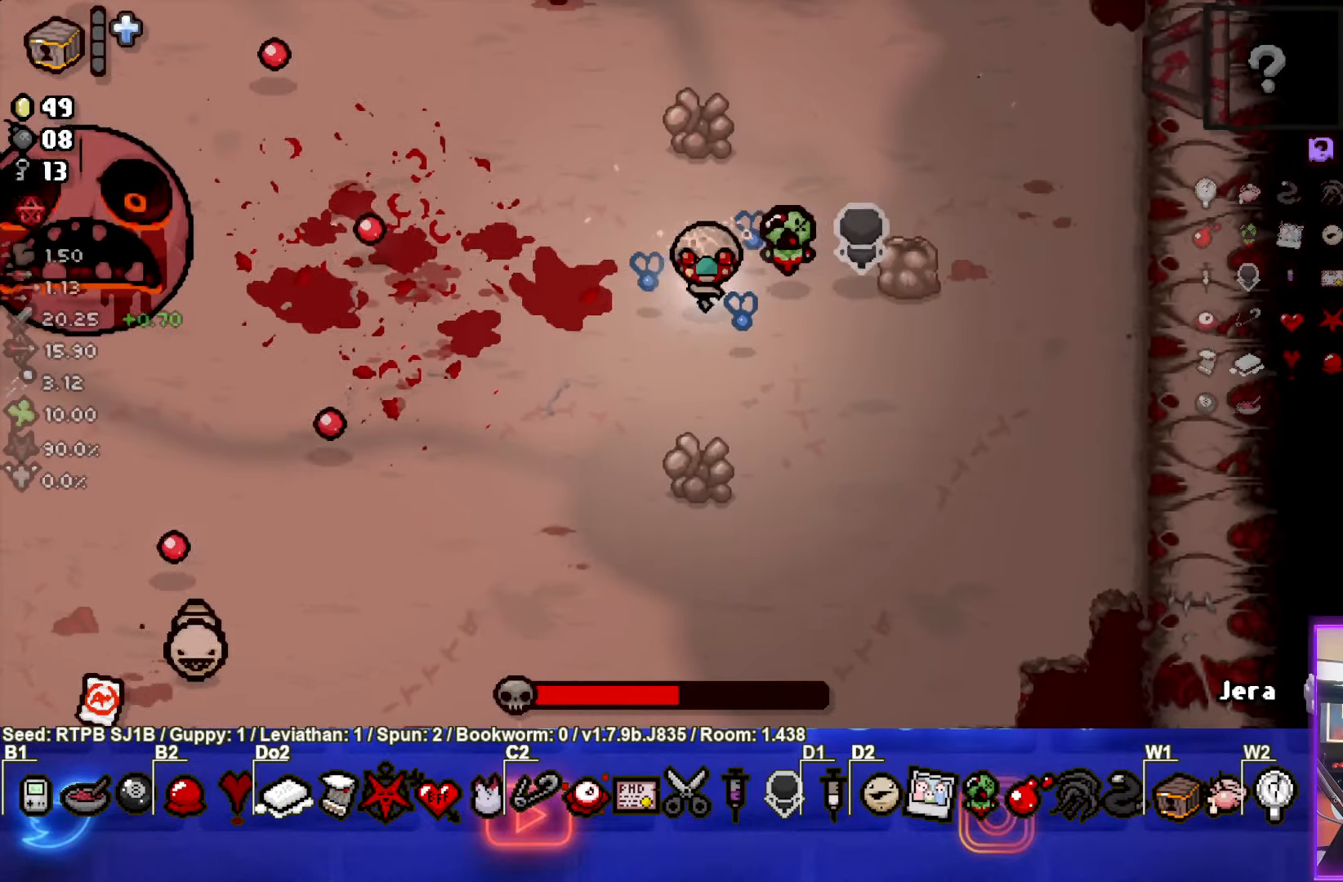
{"buttons": [], "left_stick": "left", "events": [[150, "left_stick", "down-left"], [300, "left_stick", "left"]]}
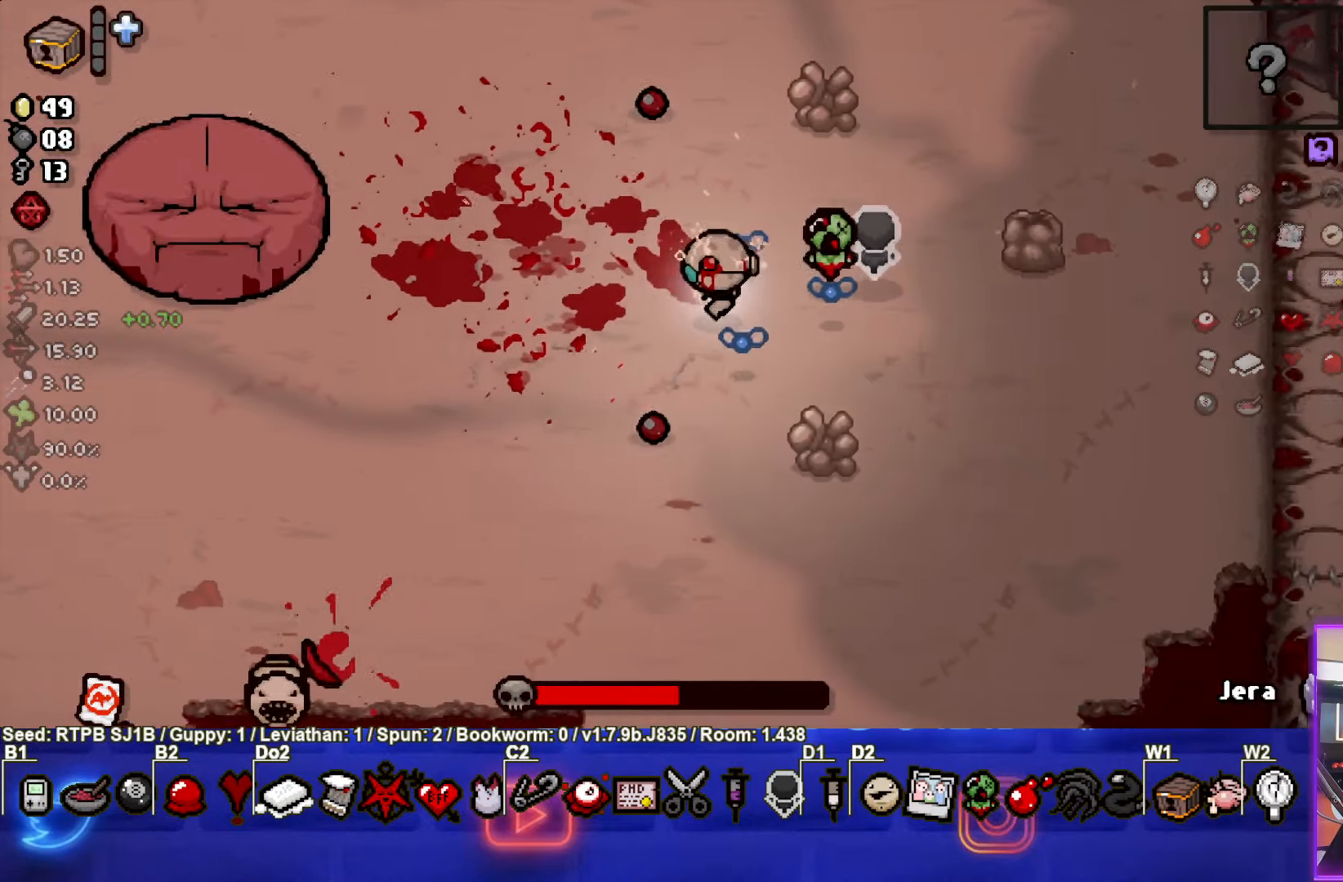
{"buttons": ["SQUARE"], "left_stick": "right", "events": [[283, "SQUARE", "down"], [317, "left_stick", "right"]]}
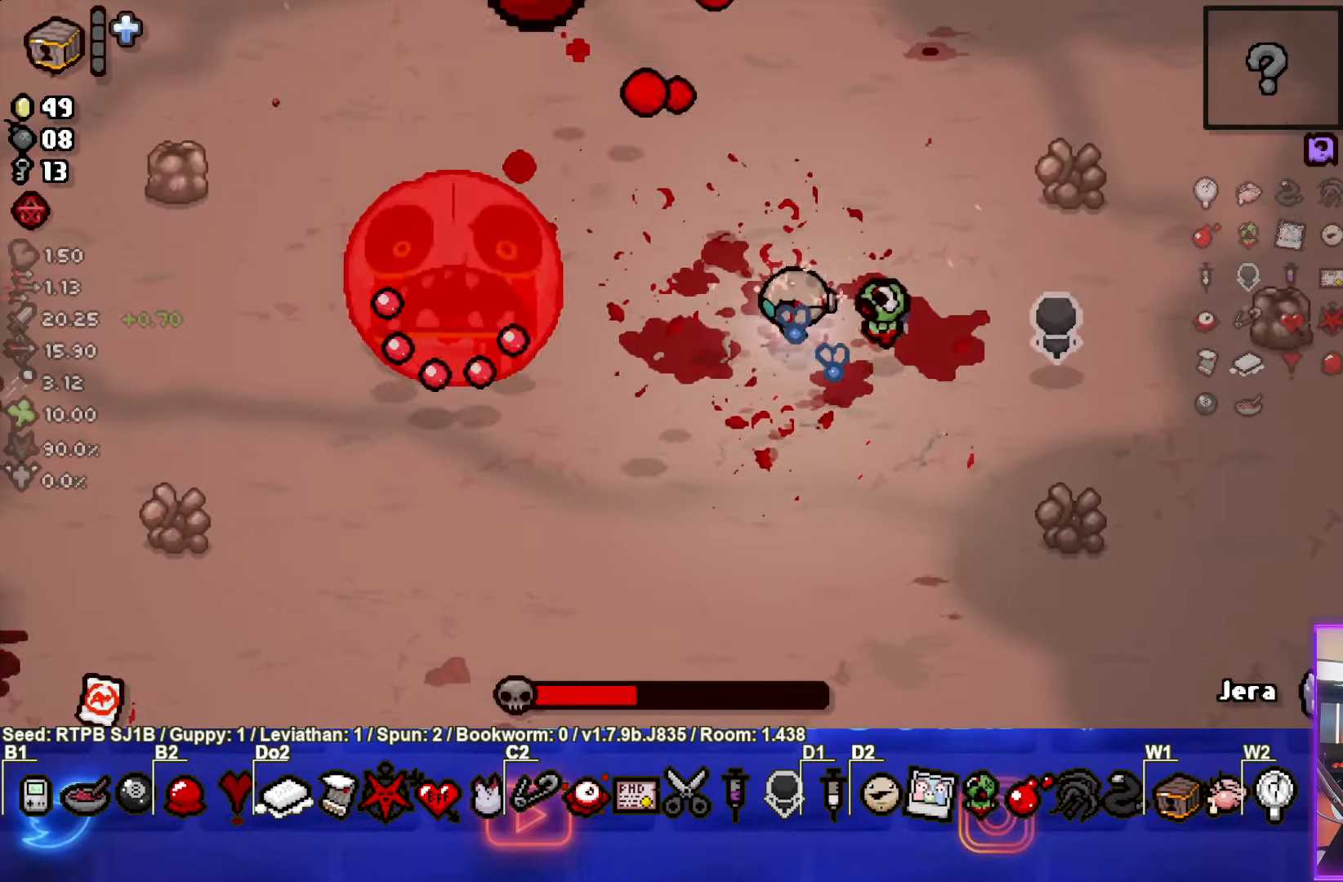
{"buttons": [], "left_stick": "right", "events": [[117, "SQUARE", "up"]]}
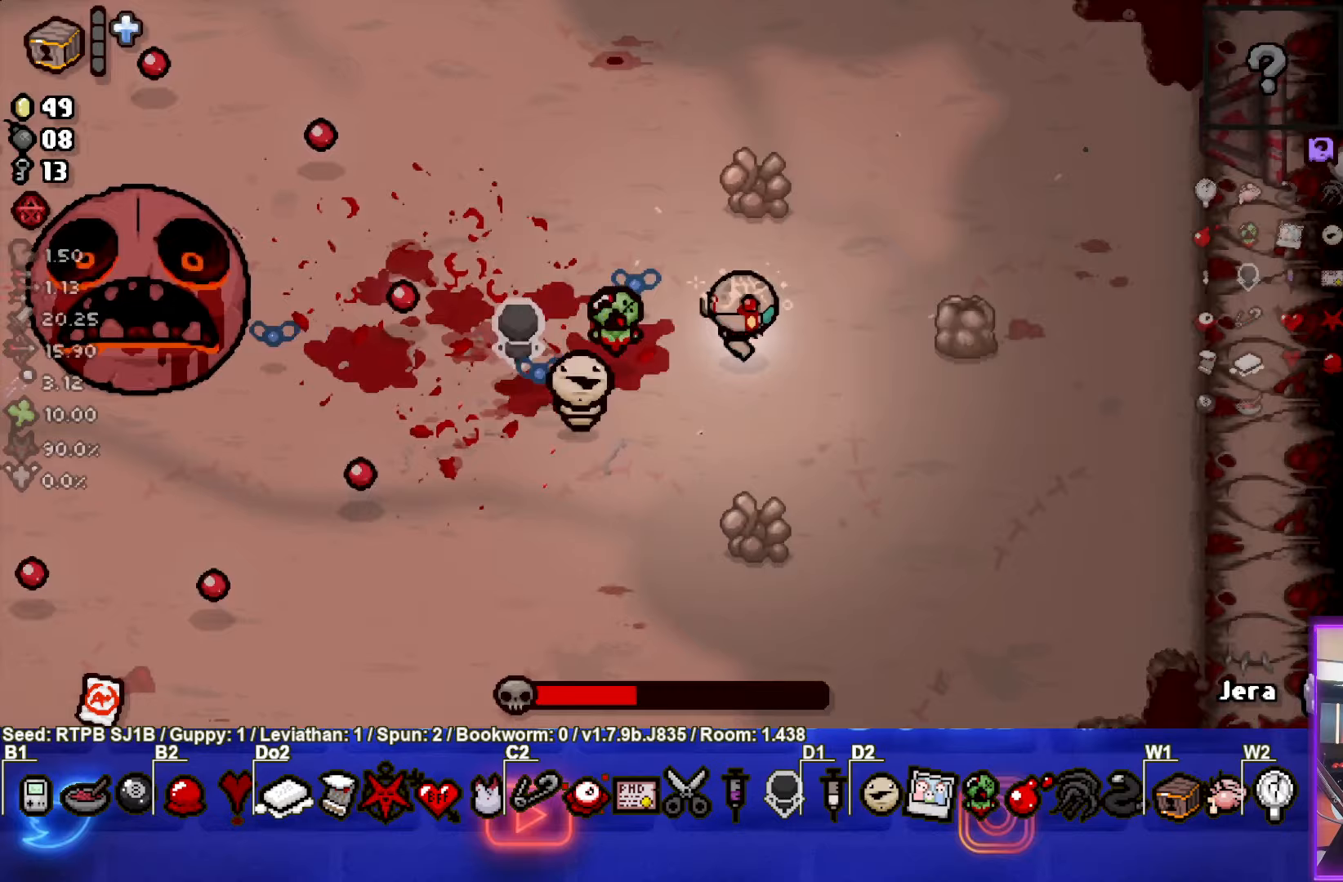
{"buttons": [], "left_stick": "left", "events": [[83, "left_stick", "center"], [450, "left_stick", "left"]]}
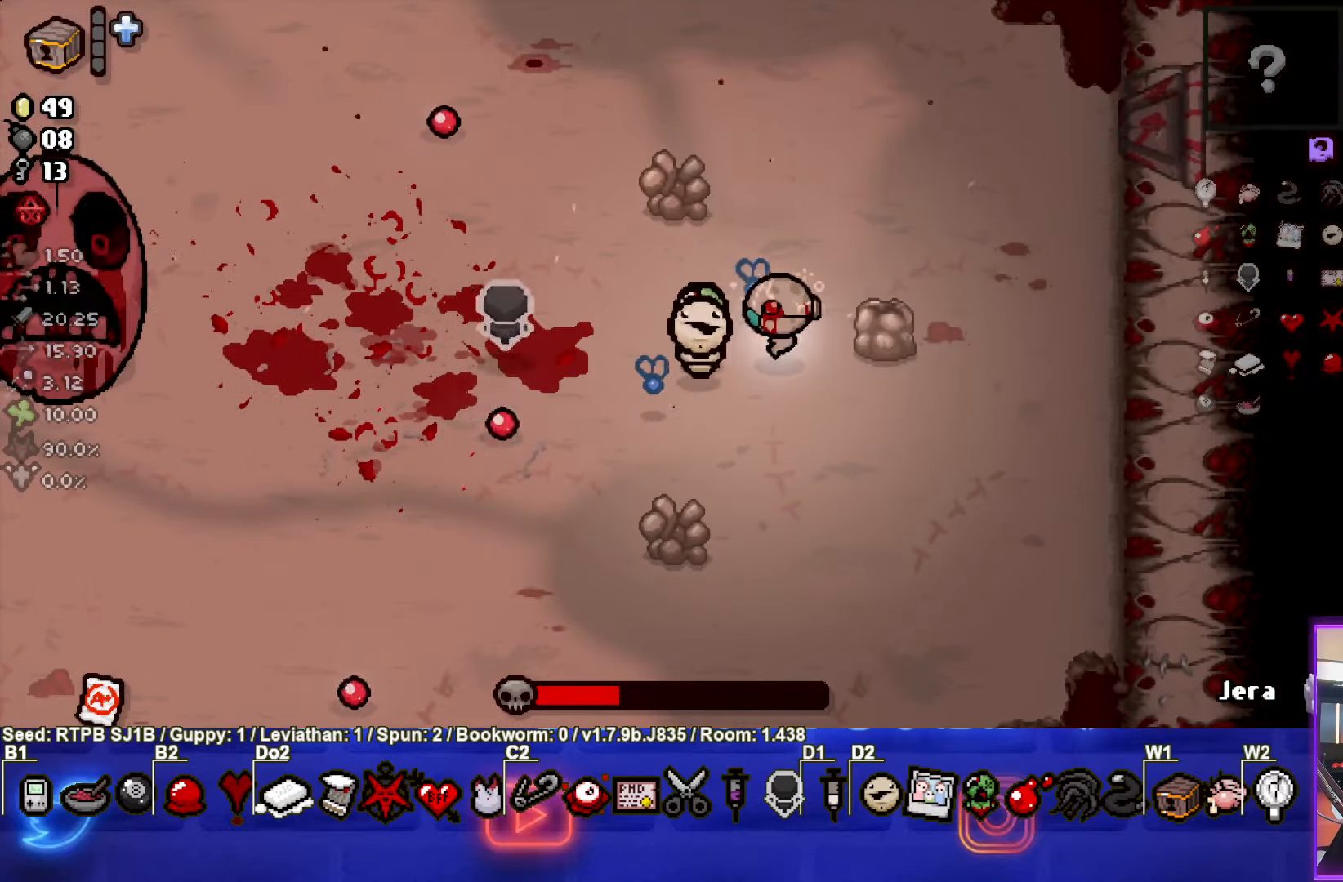
{"buttons": [], "left_stick": "left", "events": [[117, "SQUARE", "down"], [167, "left_stick", "right"], [283, "SQUARE", "up"], [500, "left_stick", "left"]]}
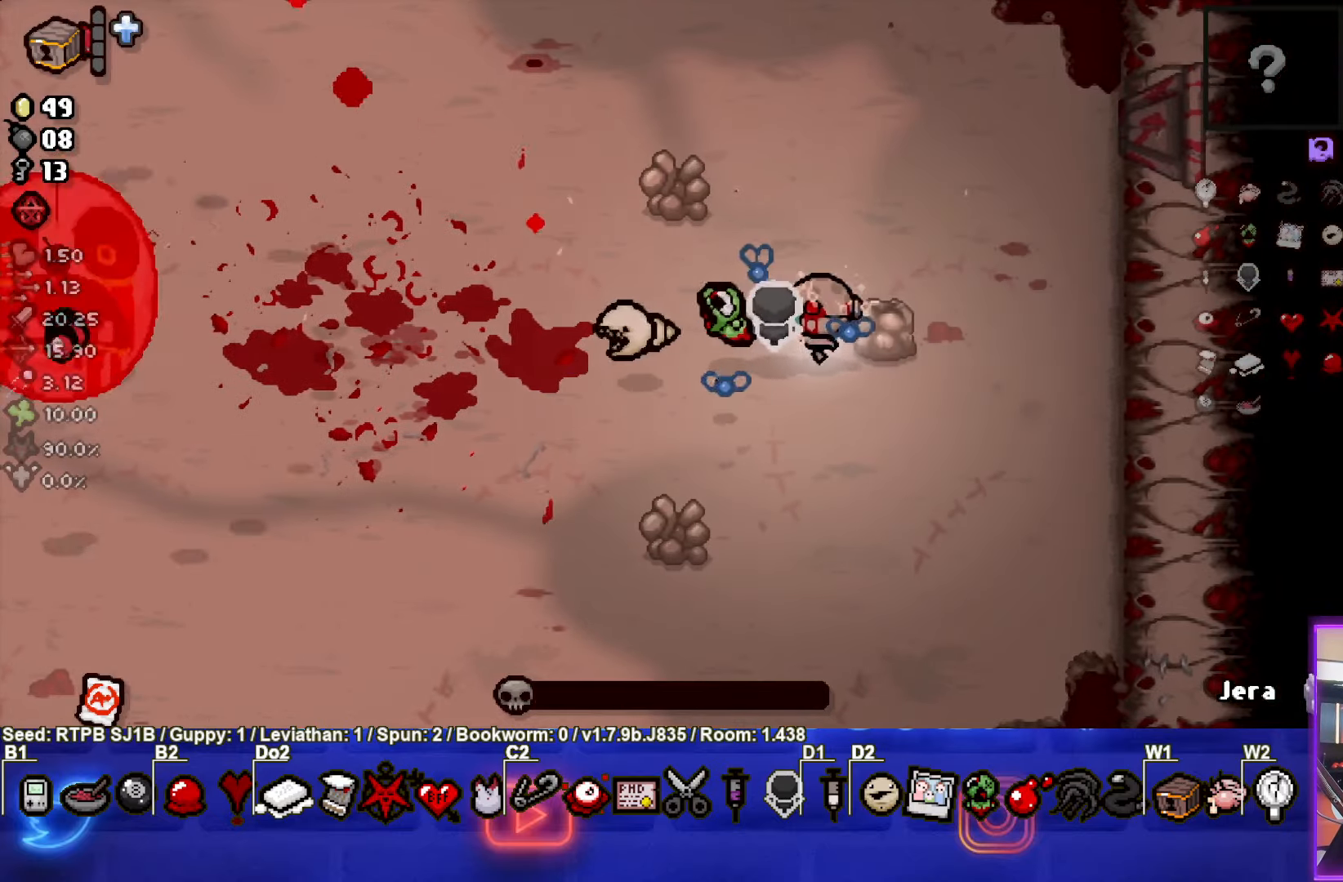
{"buttons": ["SQUARE"], "left_stick": "right", "events": [[300, "left_stick", "right"], [350, "SQUARE", "down"]]}
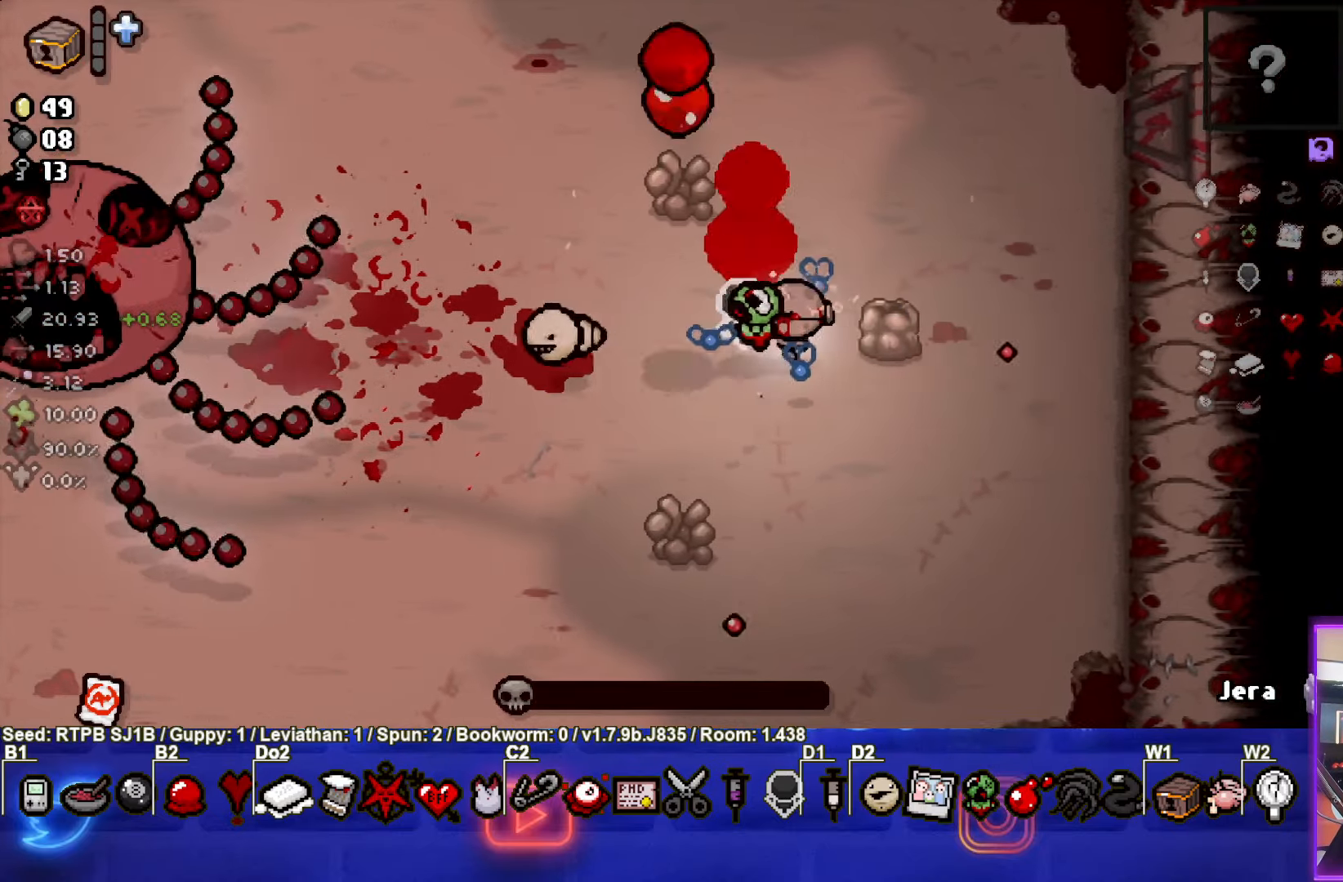
{"buttons": [], "left_stick": "right", "events": [[100, "SQUARE", "up"]]}
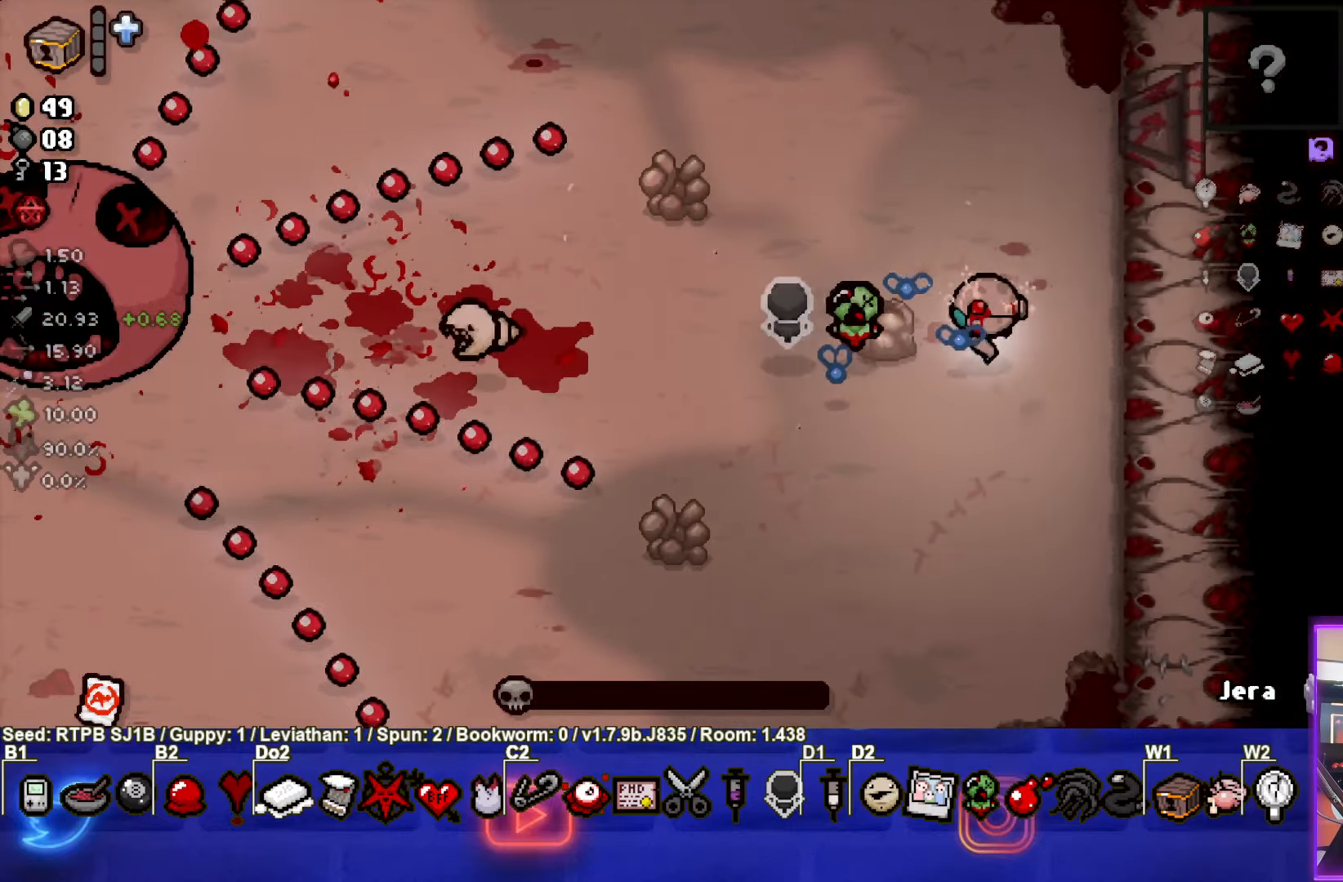
{"buttons": [], "left_stick": "left", "events": [[167, "left_stick", "center"], [400, "left_stick", "left"]]}
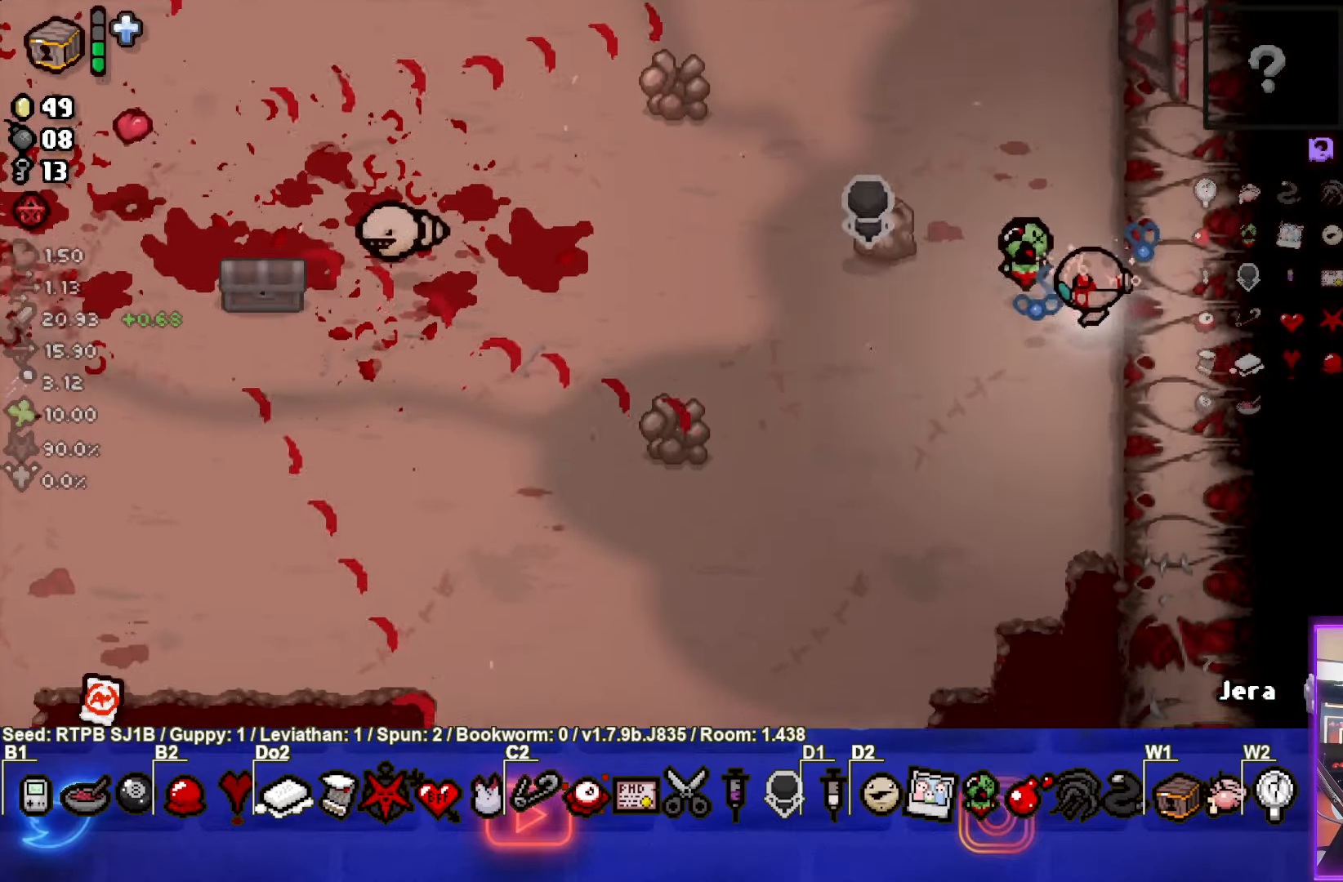
{"buttons": [], "left_stick": "left", "events": []}
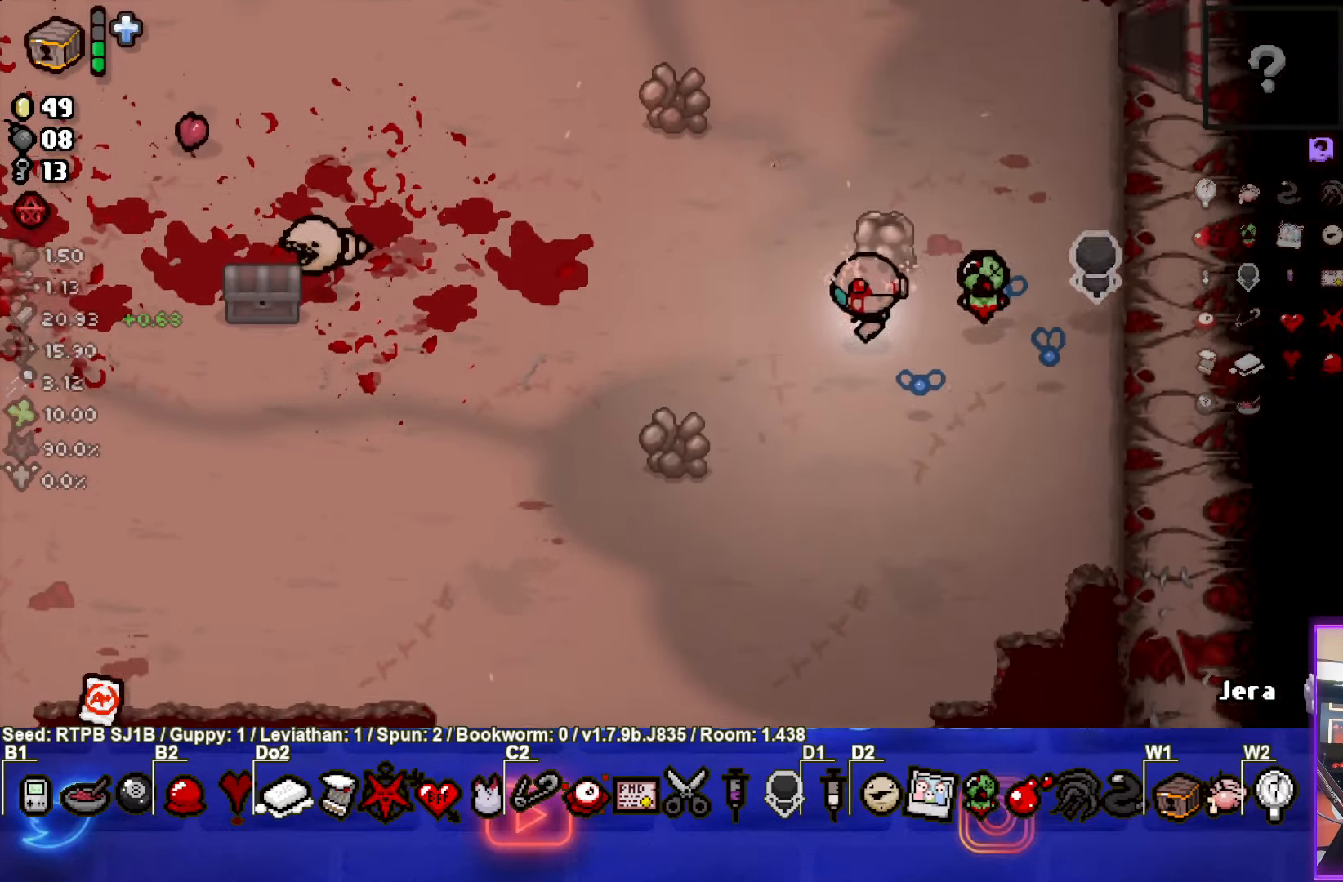
{"buttons": [], "left_stick": "left", "events": []}
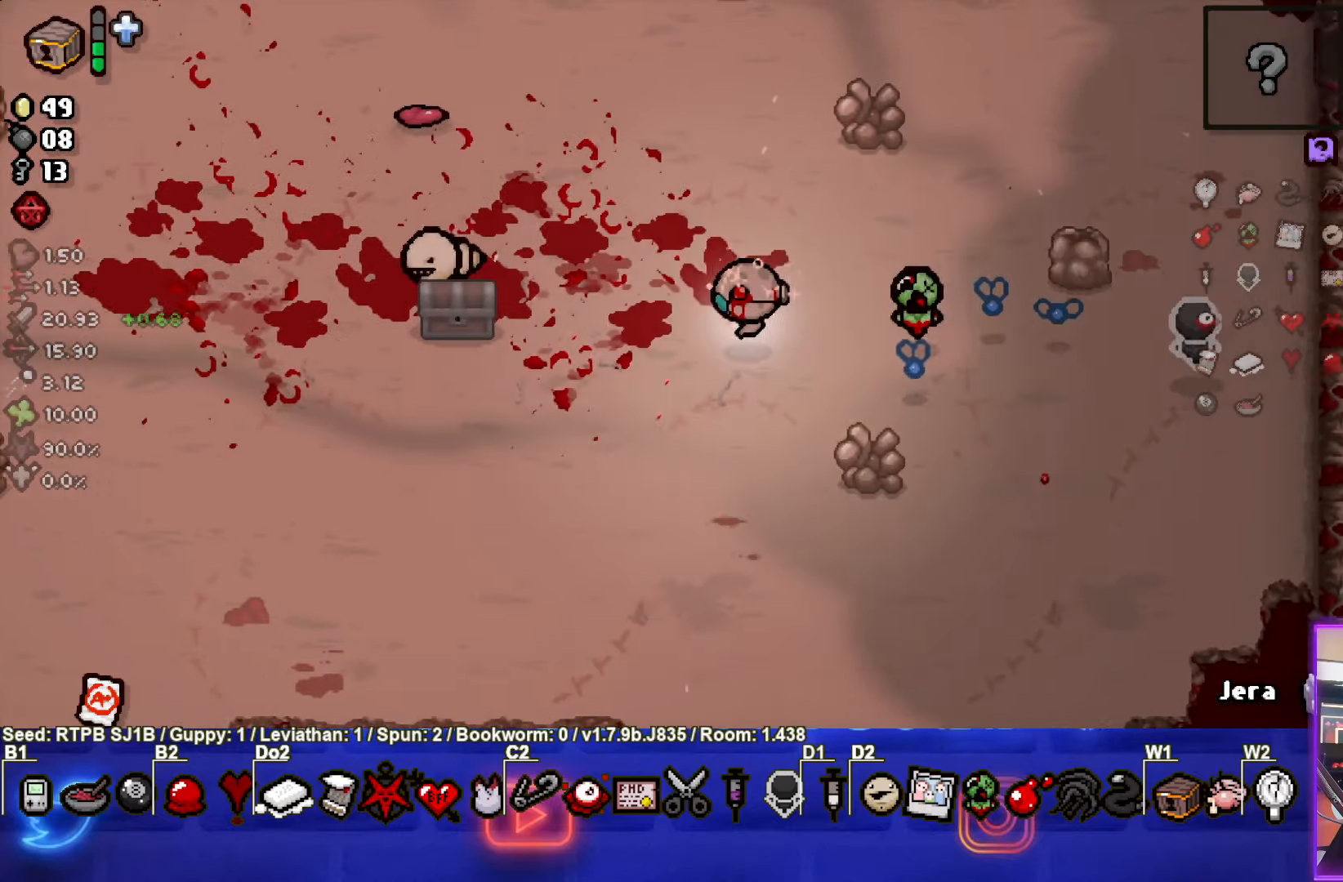
{"buttons": [], "left_stick": "left", "events": []}
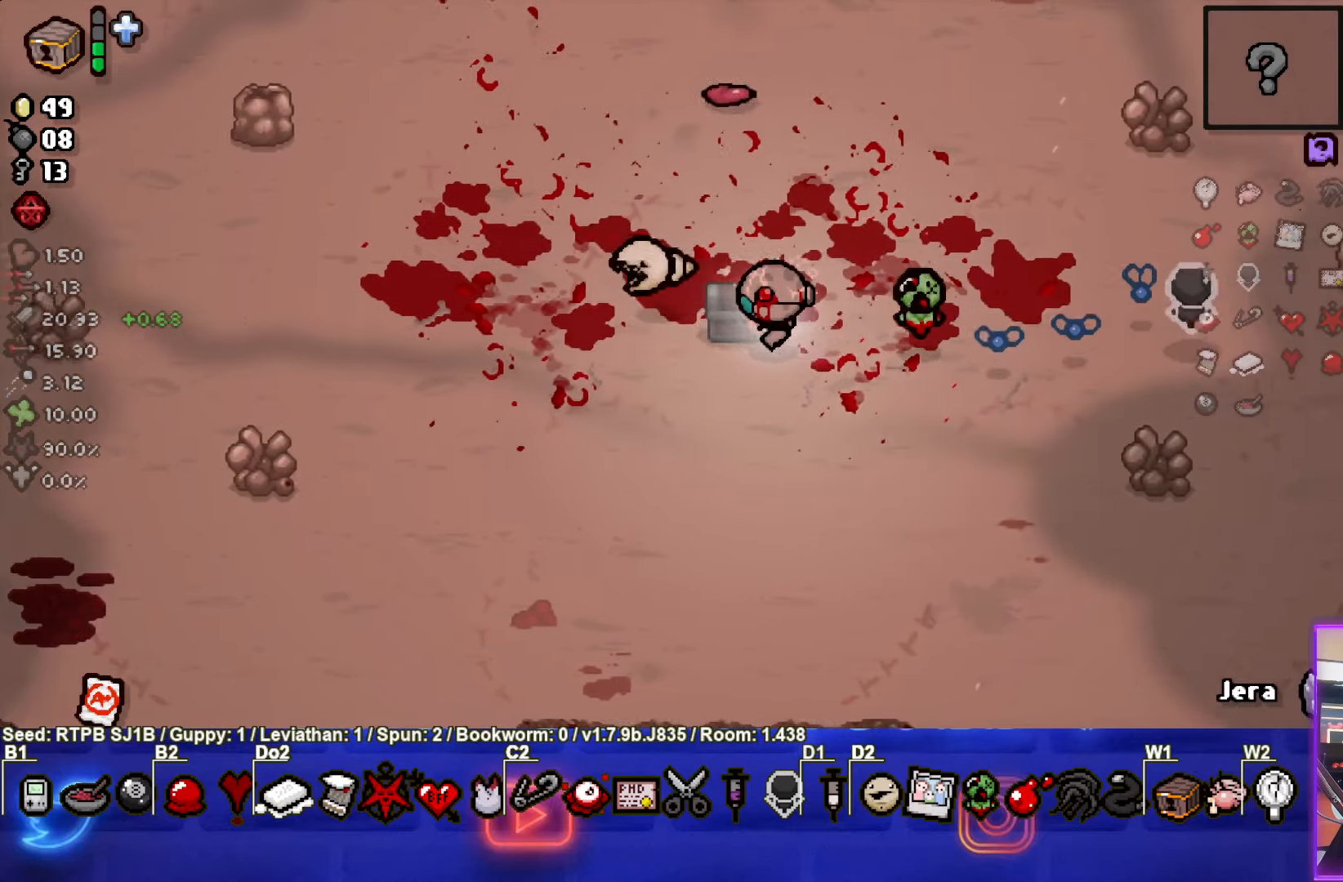
{"buttons": [], "left_stick": "center", "events": [[100, "left_stick", "down-left"], [300, "left_stick", "center"]]}
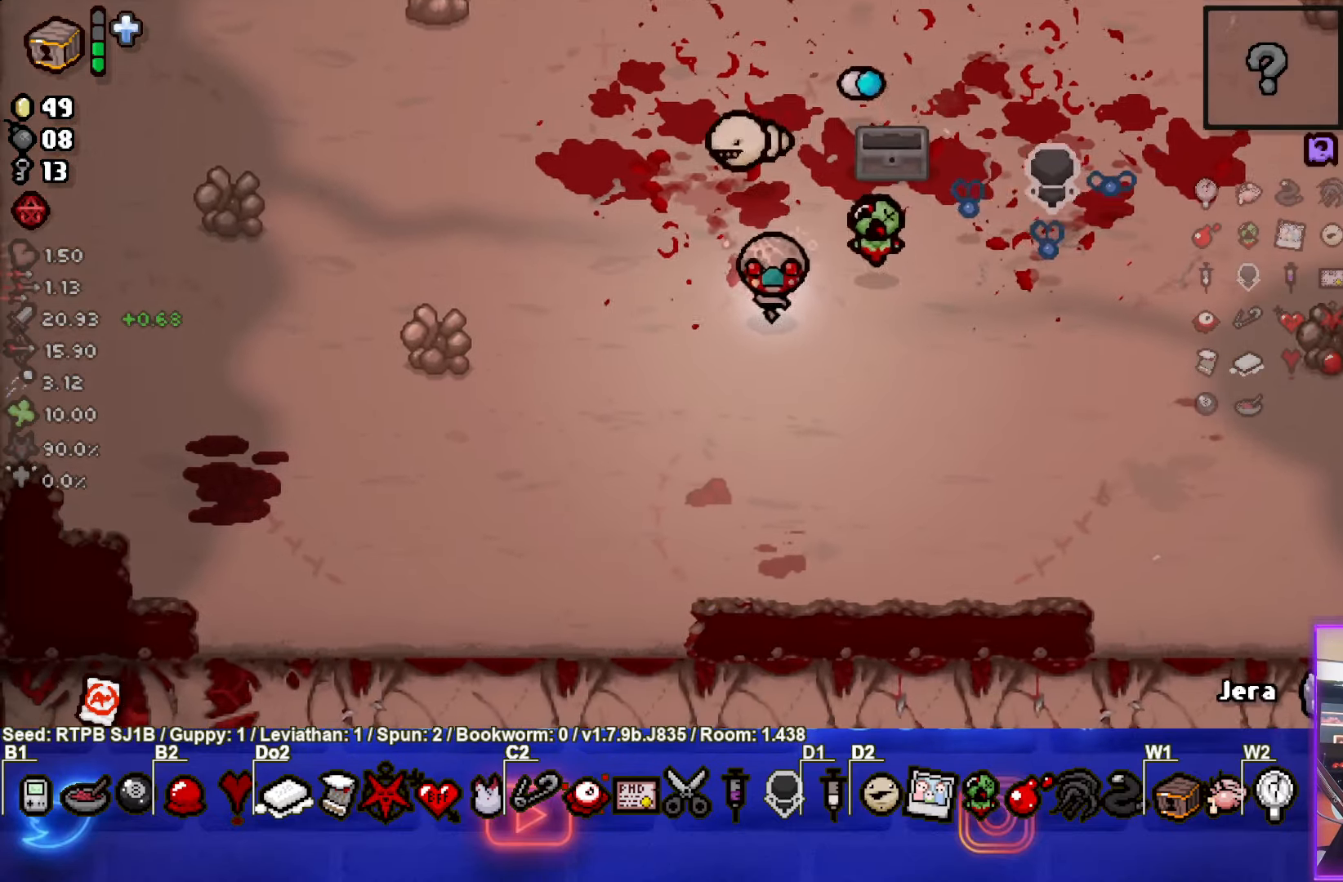
{"buttons": [], "left_stick": "up", "events": [[167, "left_stick", "right"], [300, "left_stick", "up"]]}
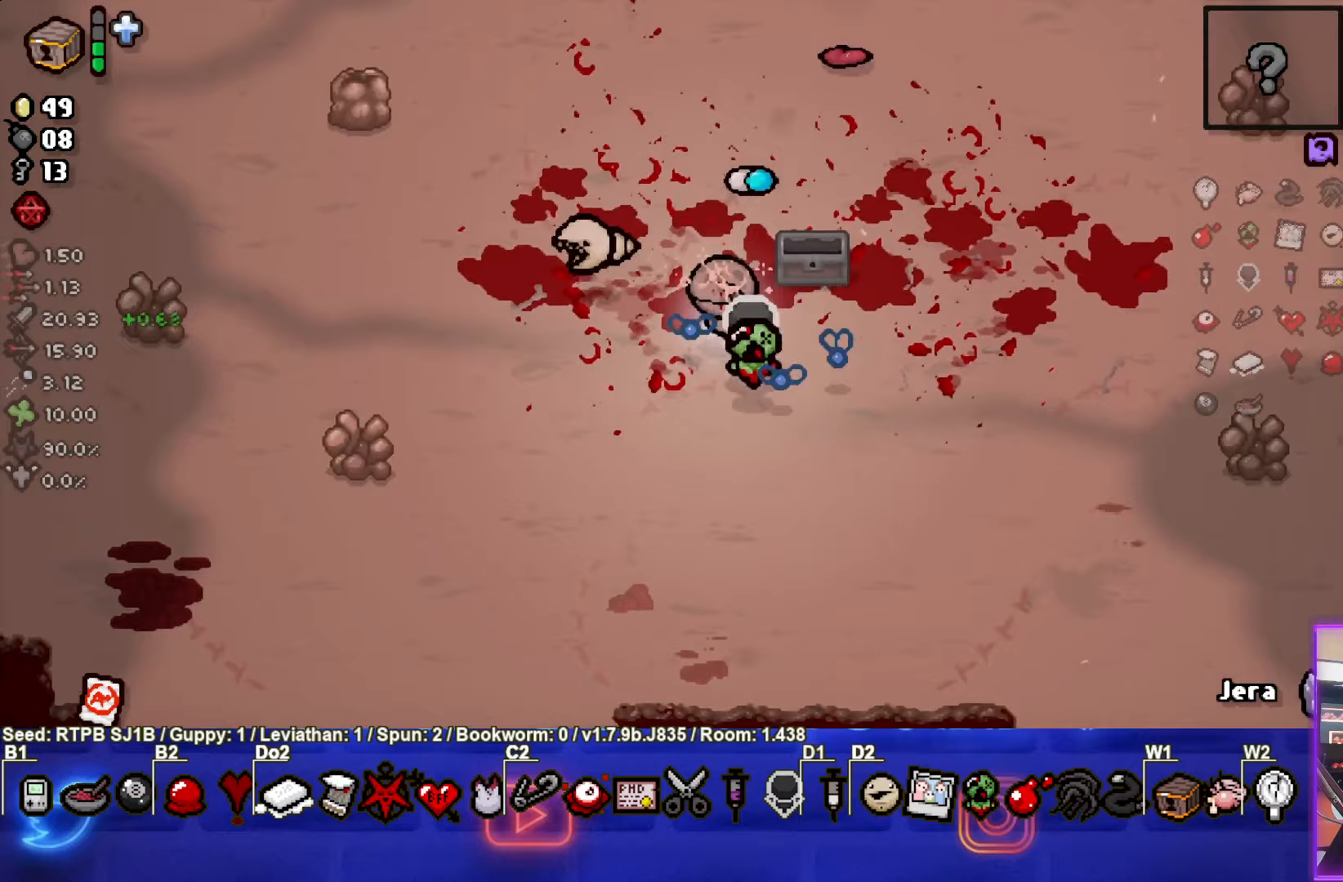
{"buttons": [], "left_stick": "down", "events": [[350, "left_stick", "right"], [400, "left_stick", "down"]]}
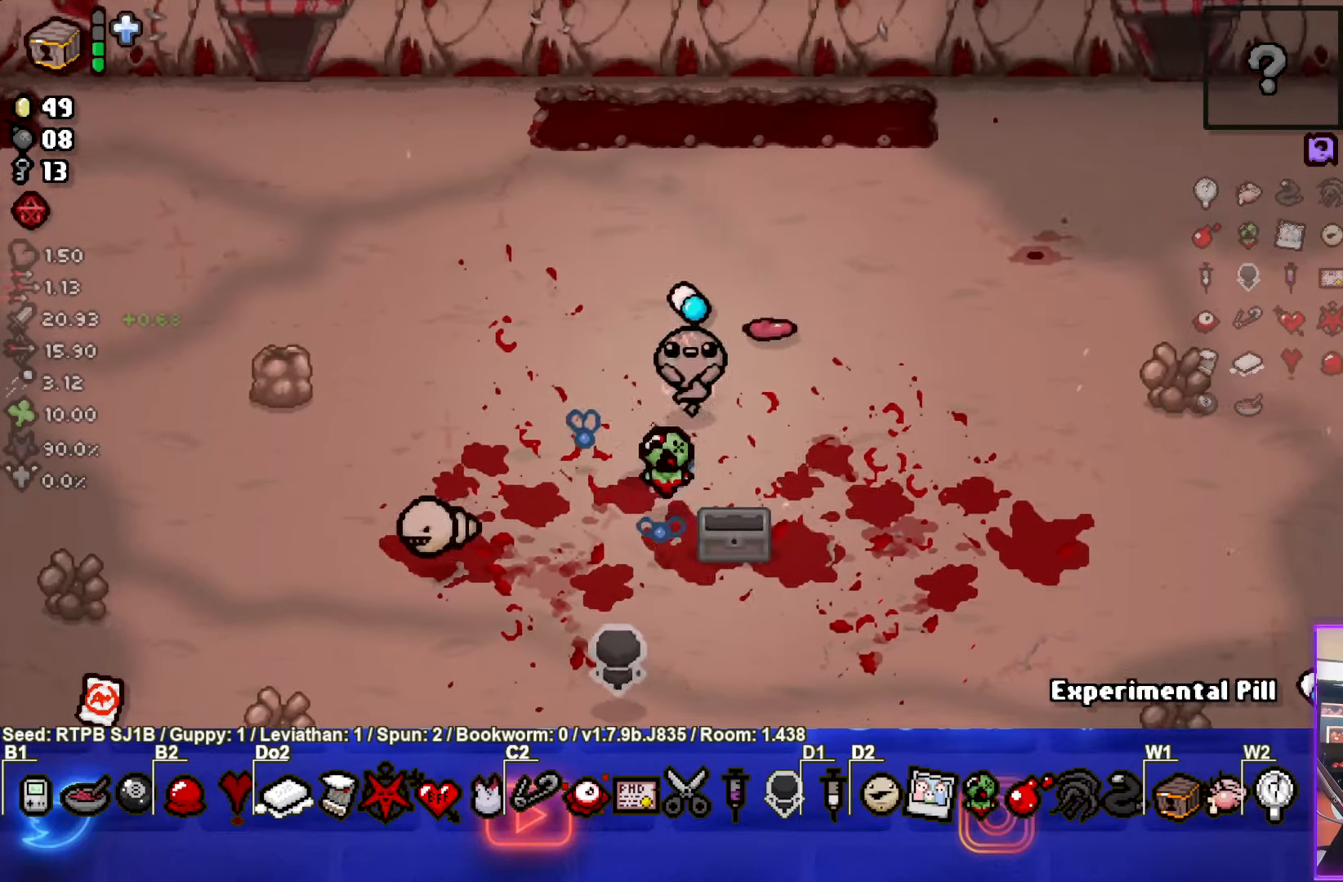
{"buttons": ["R1"], "left_stick": "center", "events": [[383, "R1", "down"], [383, "left_stick", "center"]]}
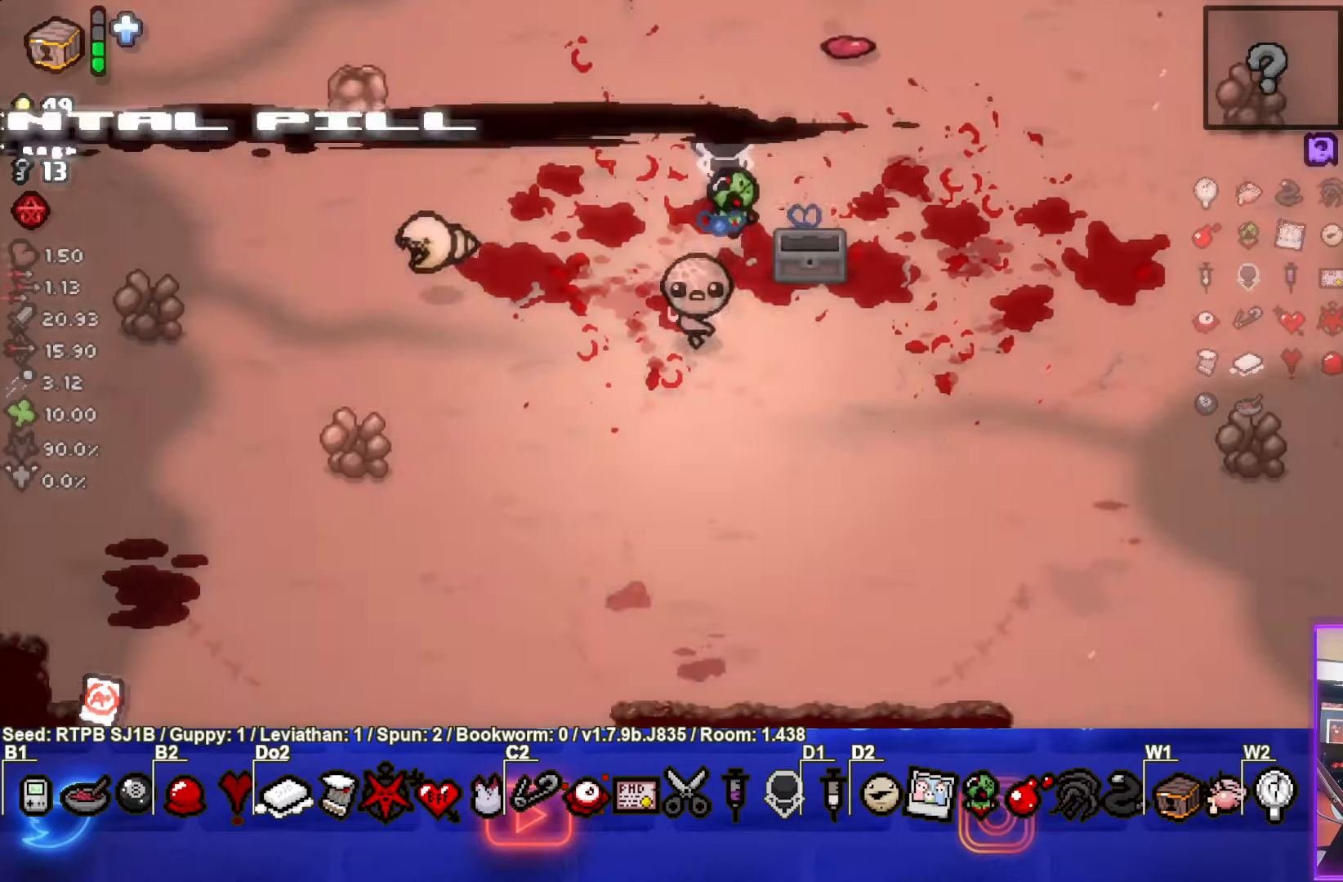
{"buttons": [], "left_stick": "up", "events": [[17, "R1", "up"], [183, "left_stick", "right"], [333, "left_stick", "center"], [483, "left_stick", "up"]]}
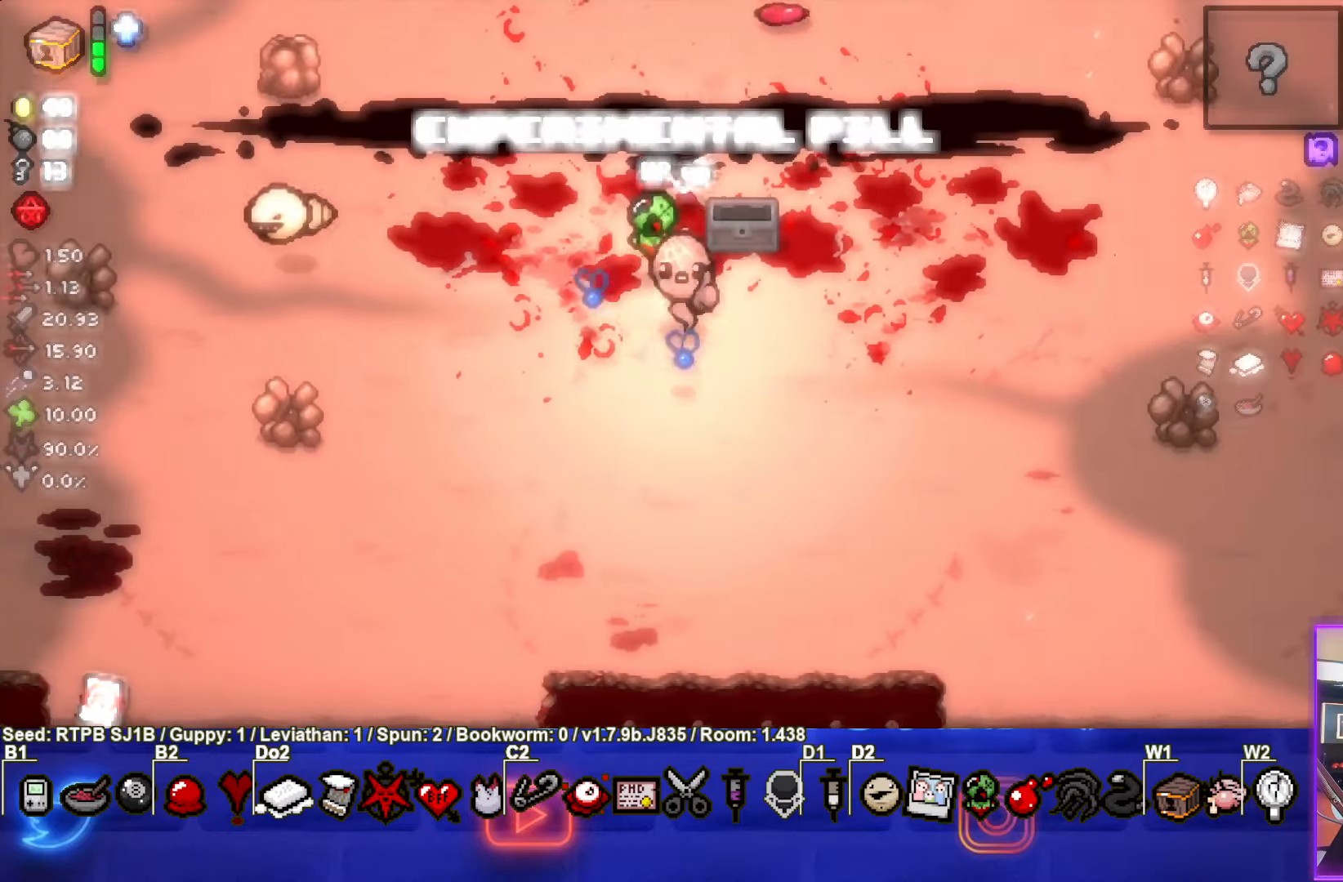
{"buttons": [], "left_stick": "down-left", "events": [[433, "left_stick", "down-left"]]}
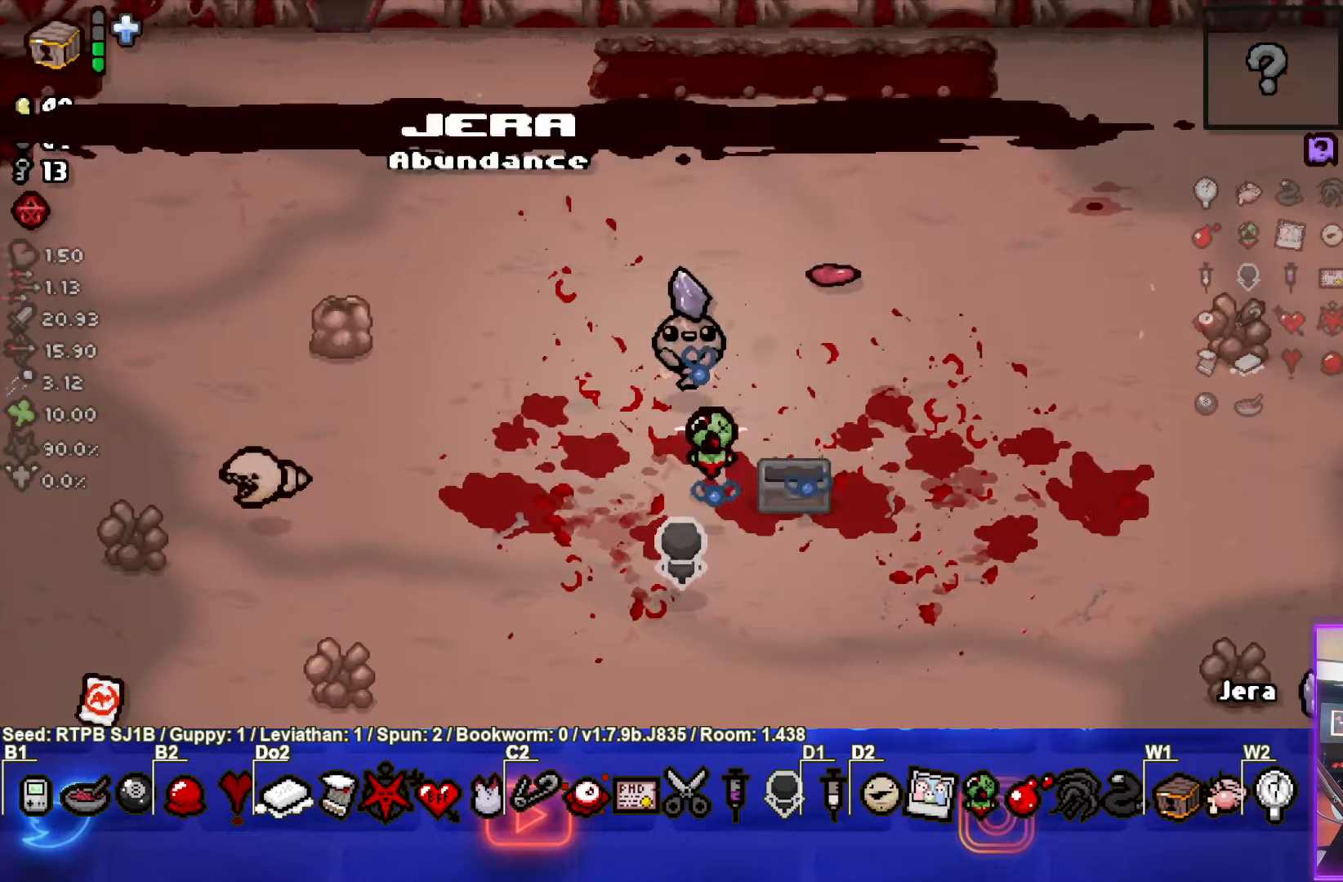
{"buttons": [], "left_stick": "down-right", "events": [[133, "left_stick", "down"], [367, "left_stick", "down-right"]]}
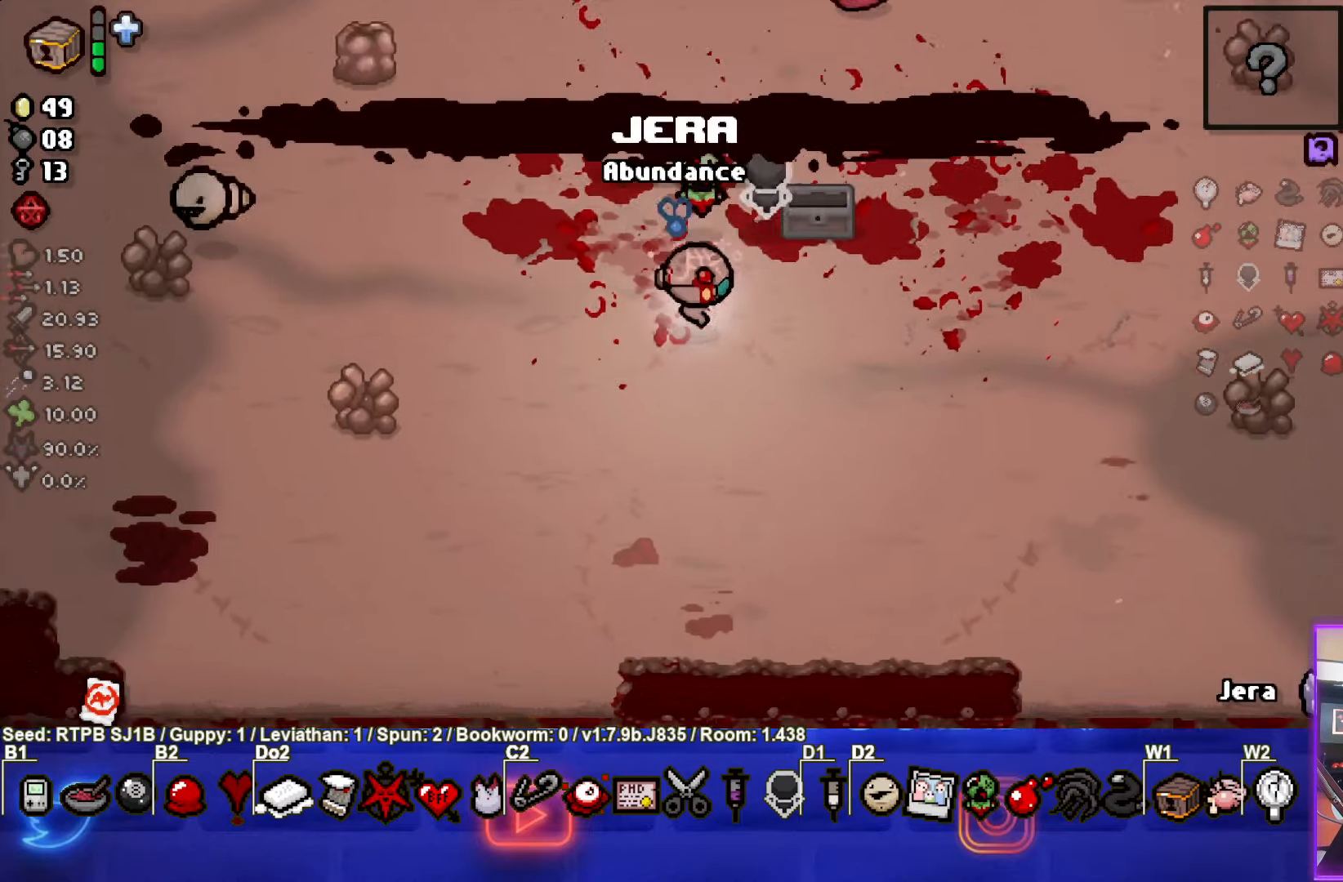
{"buttons": [], "left_stick": "down-right", "events": [[183, "left_stick", "center"], [333, "left_stick", "down-right"]]}
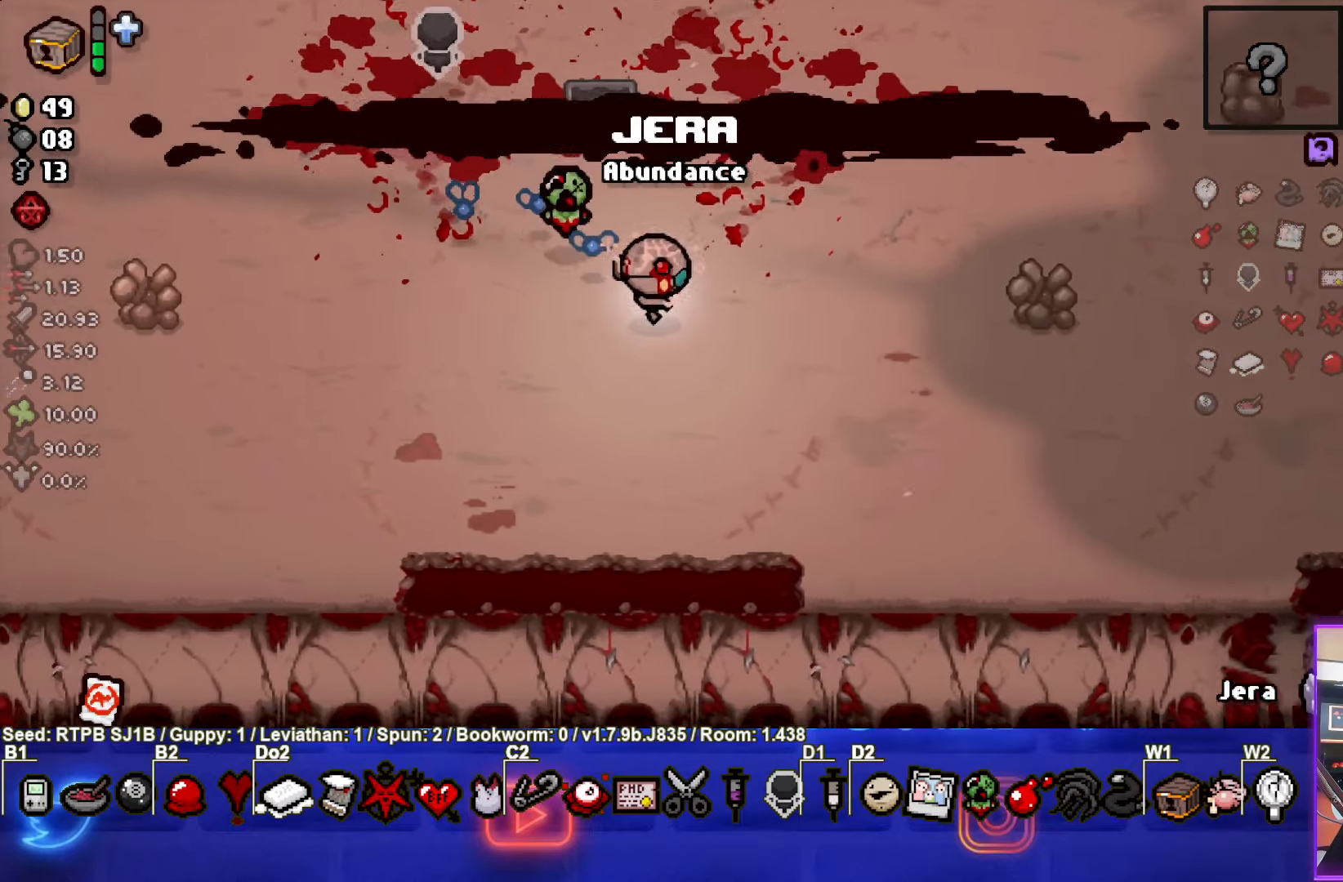
{"buttons": [], "left_stick": "right", "events": [[333, "left_stick", "right"]]}
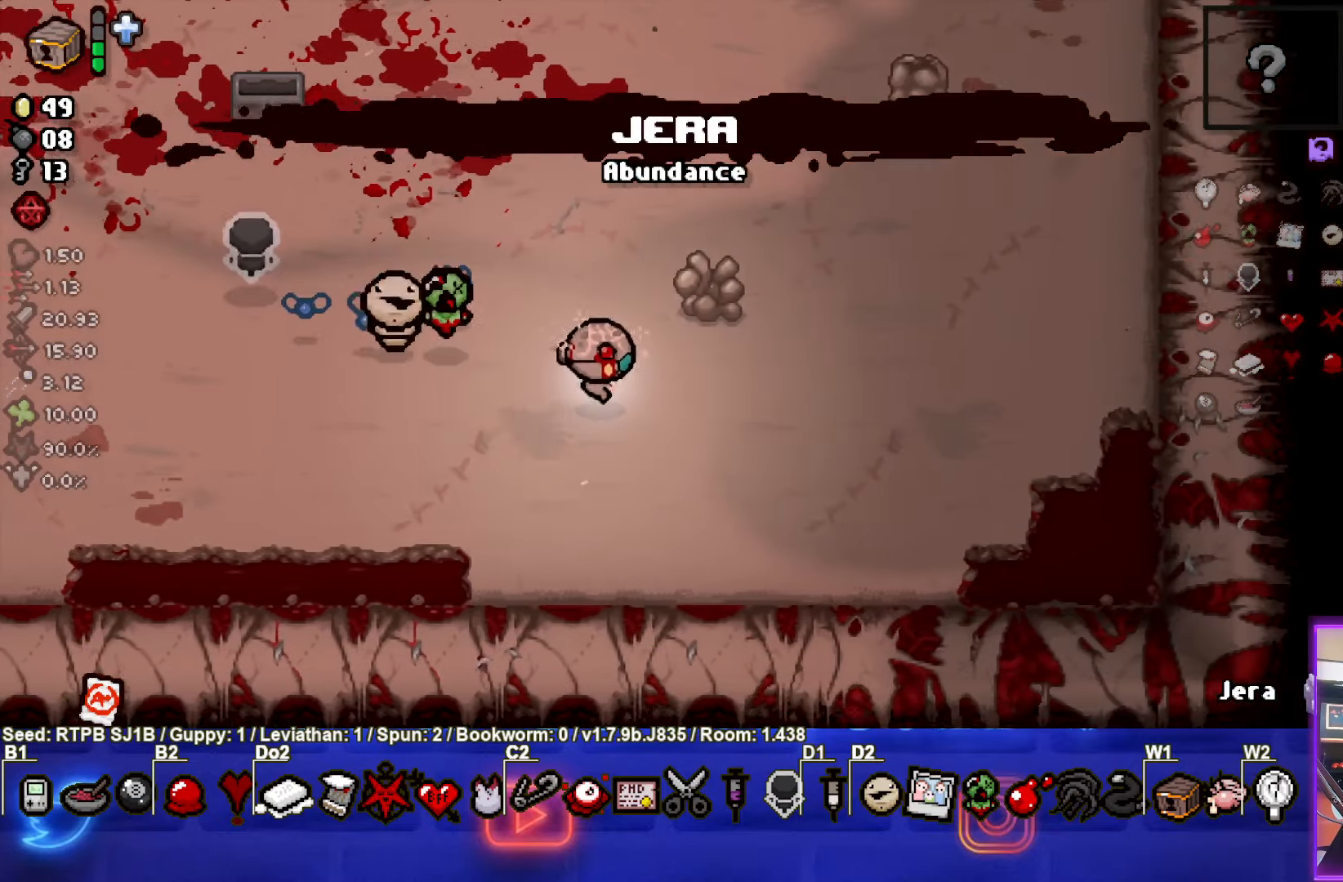
{"buttons": [], "left_stick": "right", "events": []}
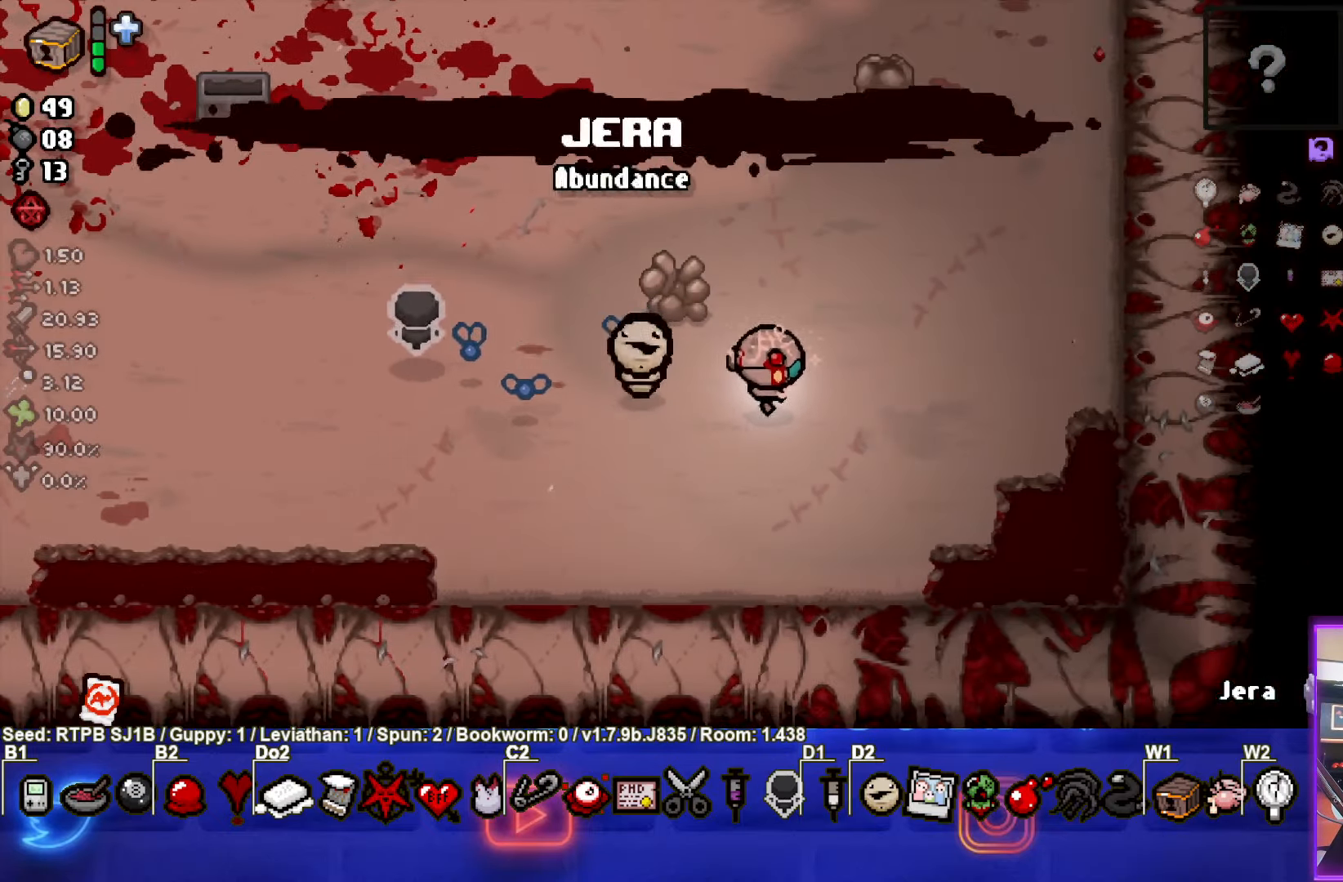
{"buttons": [], "left_stick": "center", "events": [[50, "left_stick", "center"], [317, "left_stick", "right"], [483, "left_stick", "center"]]}
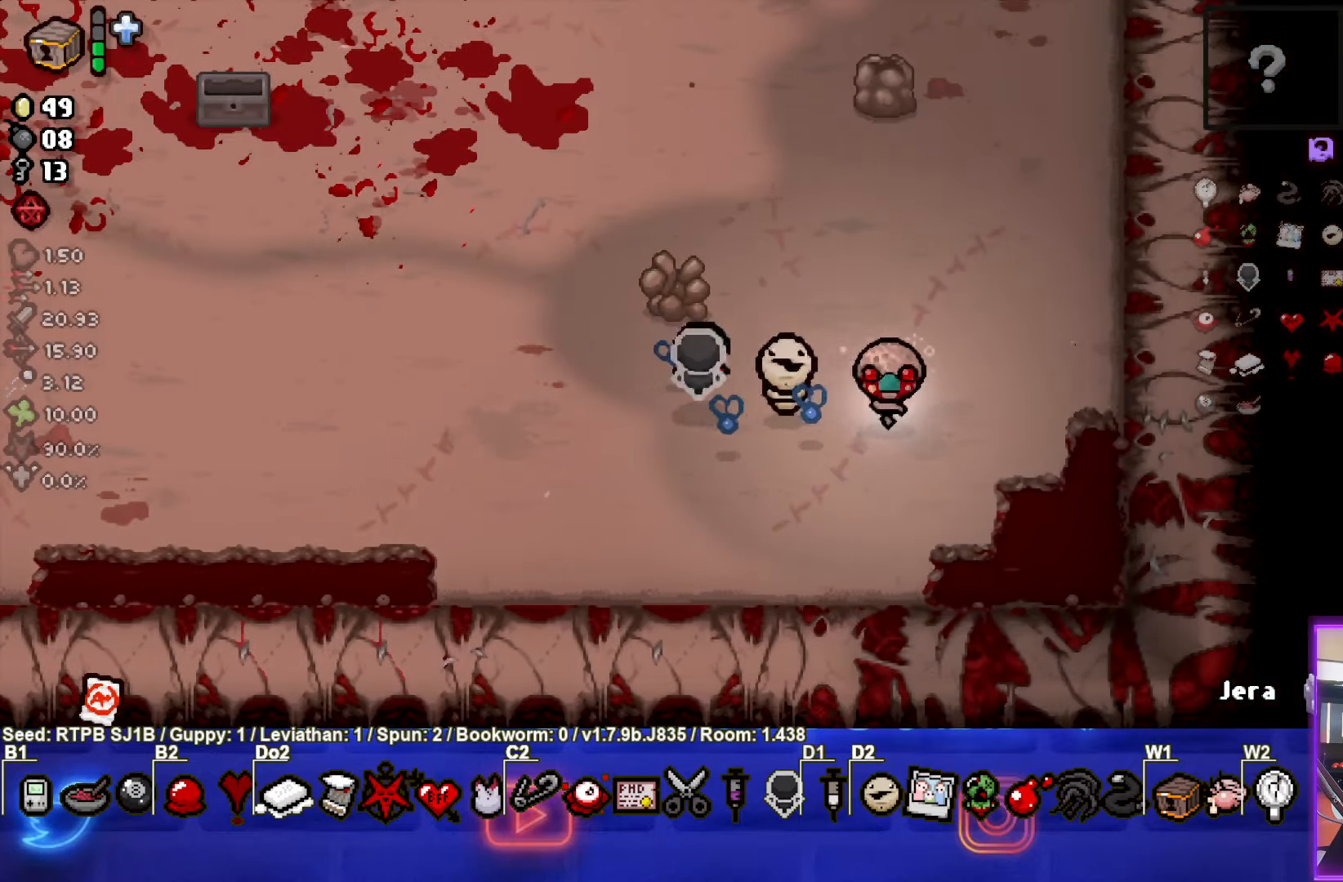
{"buttons": [], "left_stick": "left", "events": [[33, "left_stick", "left"]]}
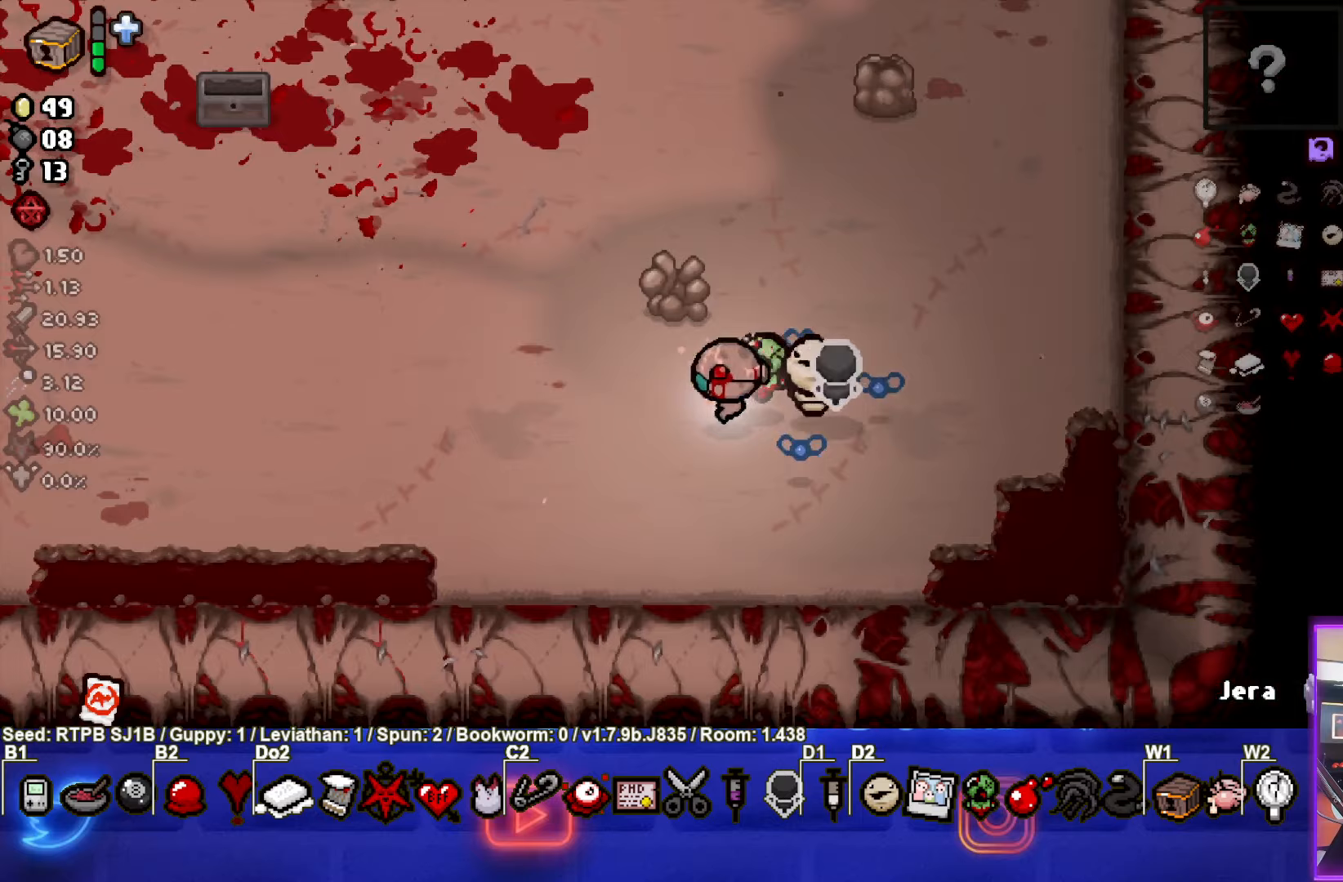
{"buttons": [], "left_stick": "left", "events": []}
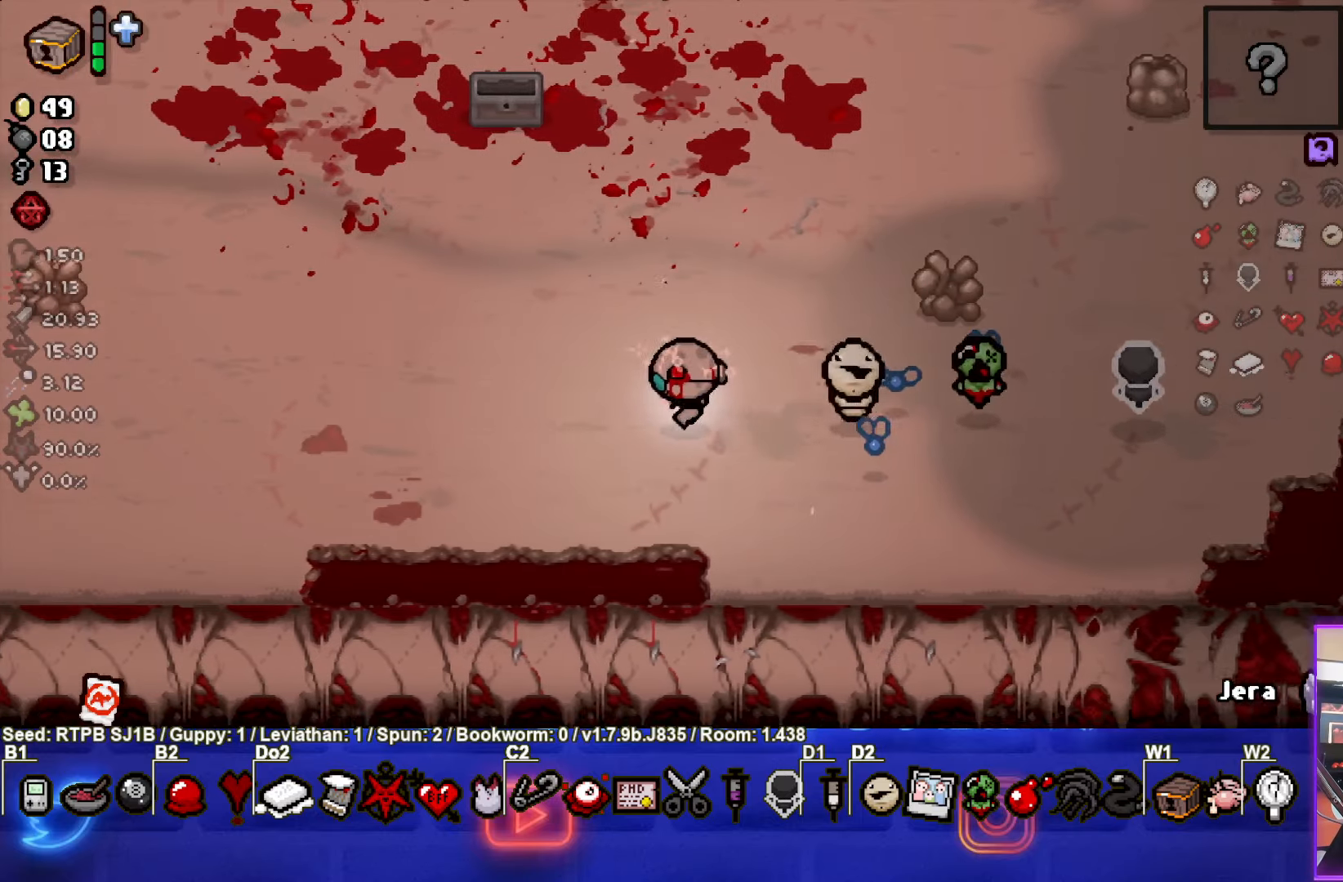
{"buttons": [], "left_stick": "left", "events": []}
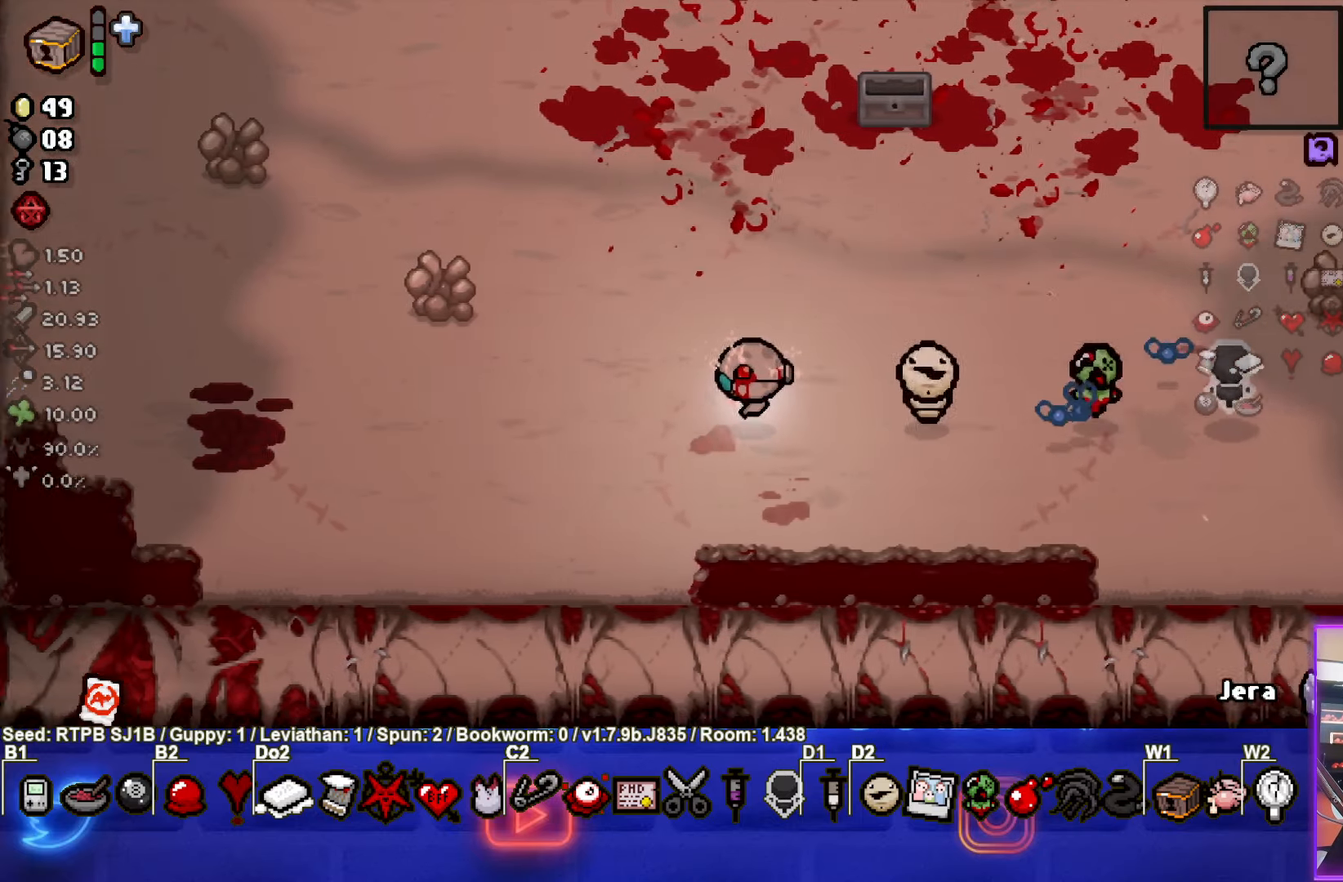
{"buttons": [], "left_stick": "left", "events": []}
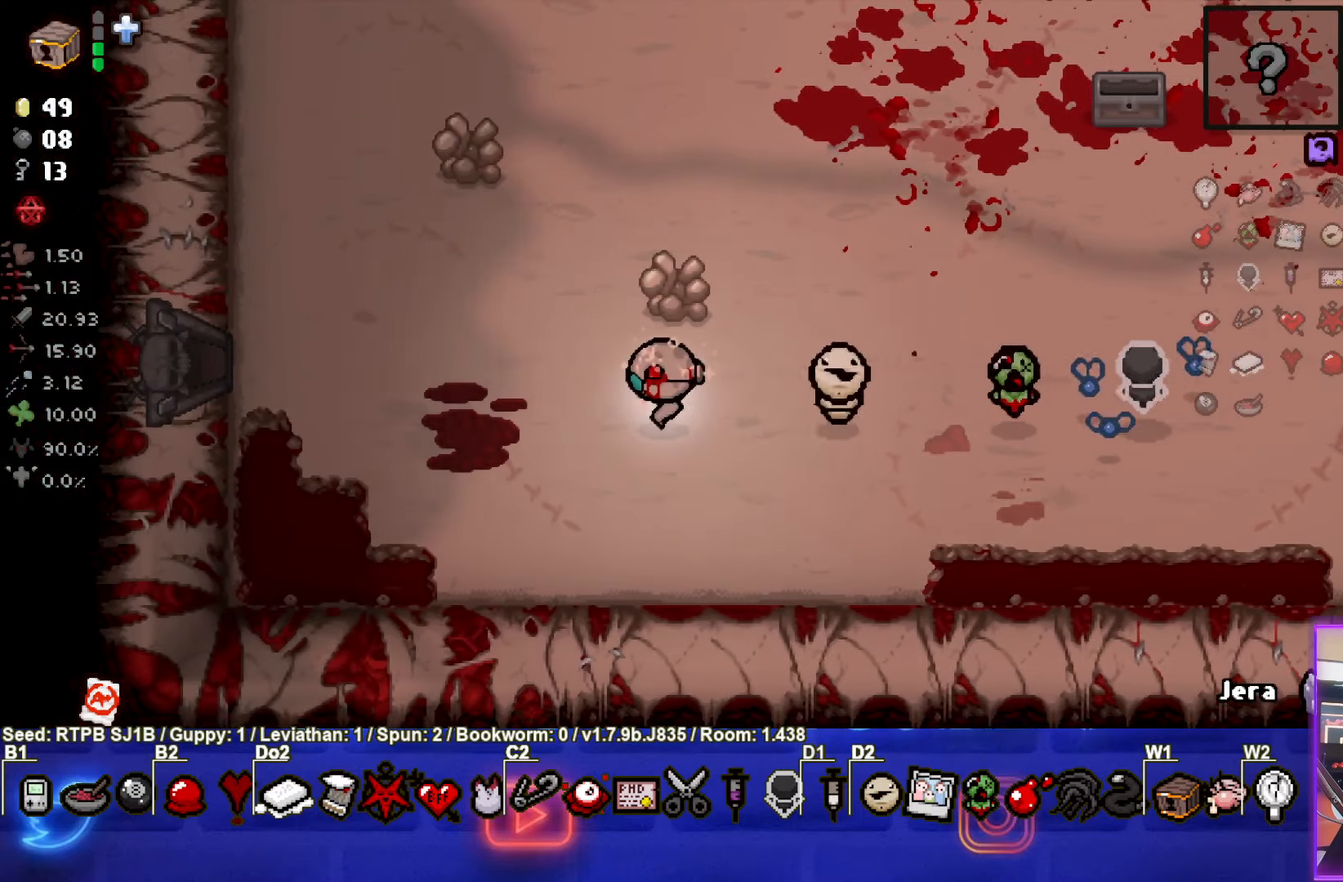
{"buttons": [], "left_stick": "left", "events": []}
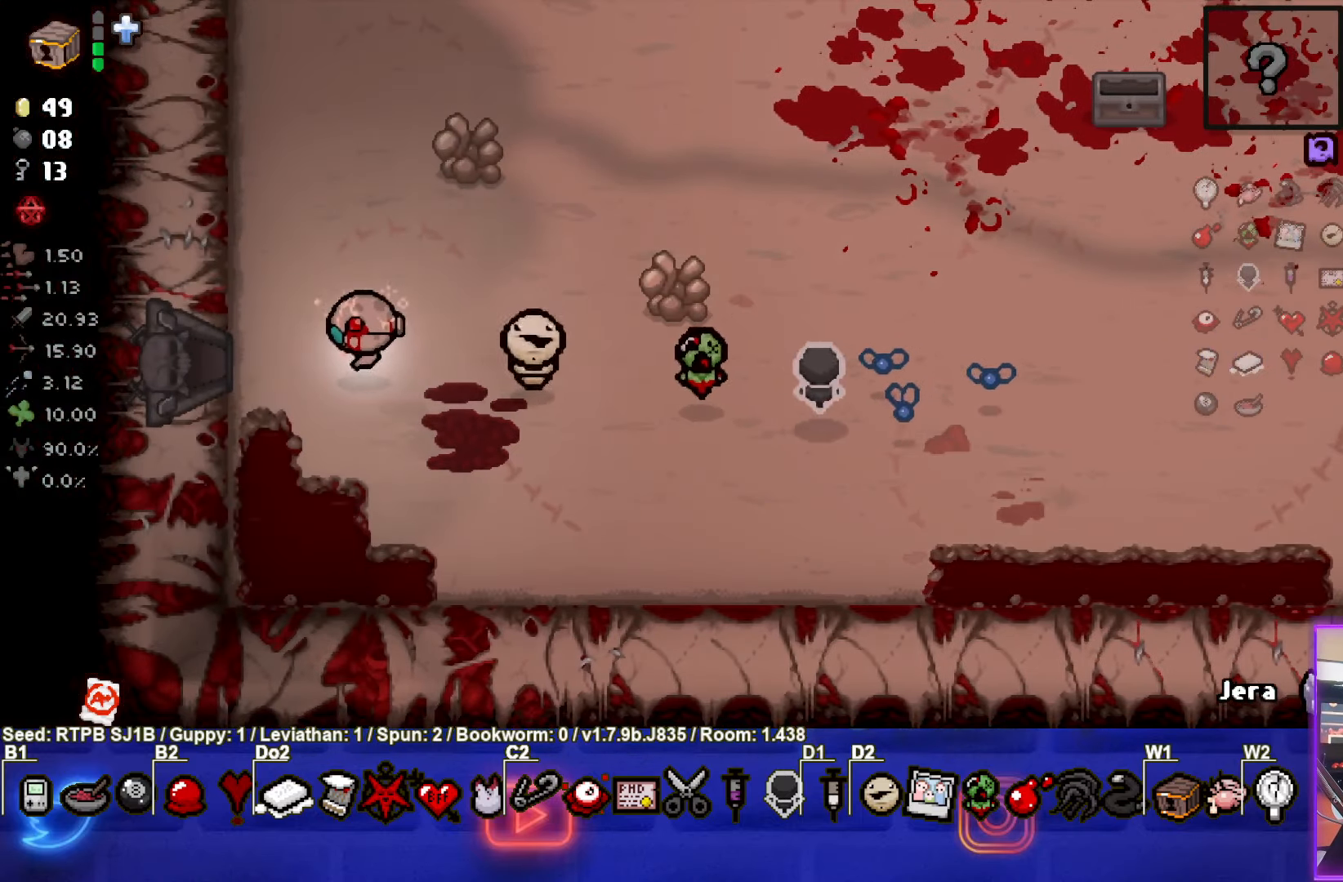
{"buttons": [], "left_stick": "center", "events": [[433, "left_stick", "center"]]}